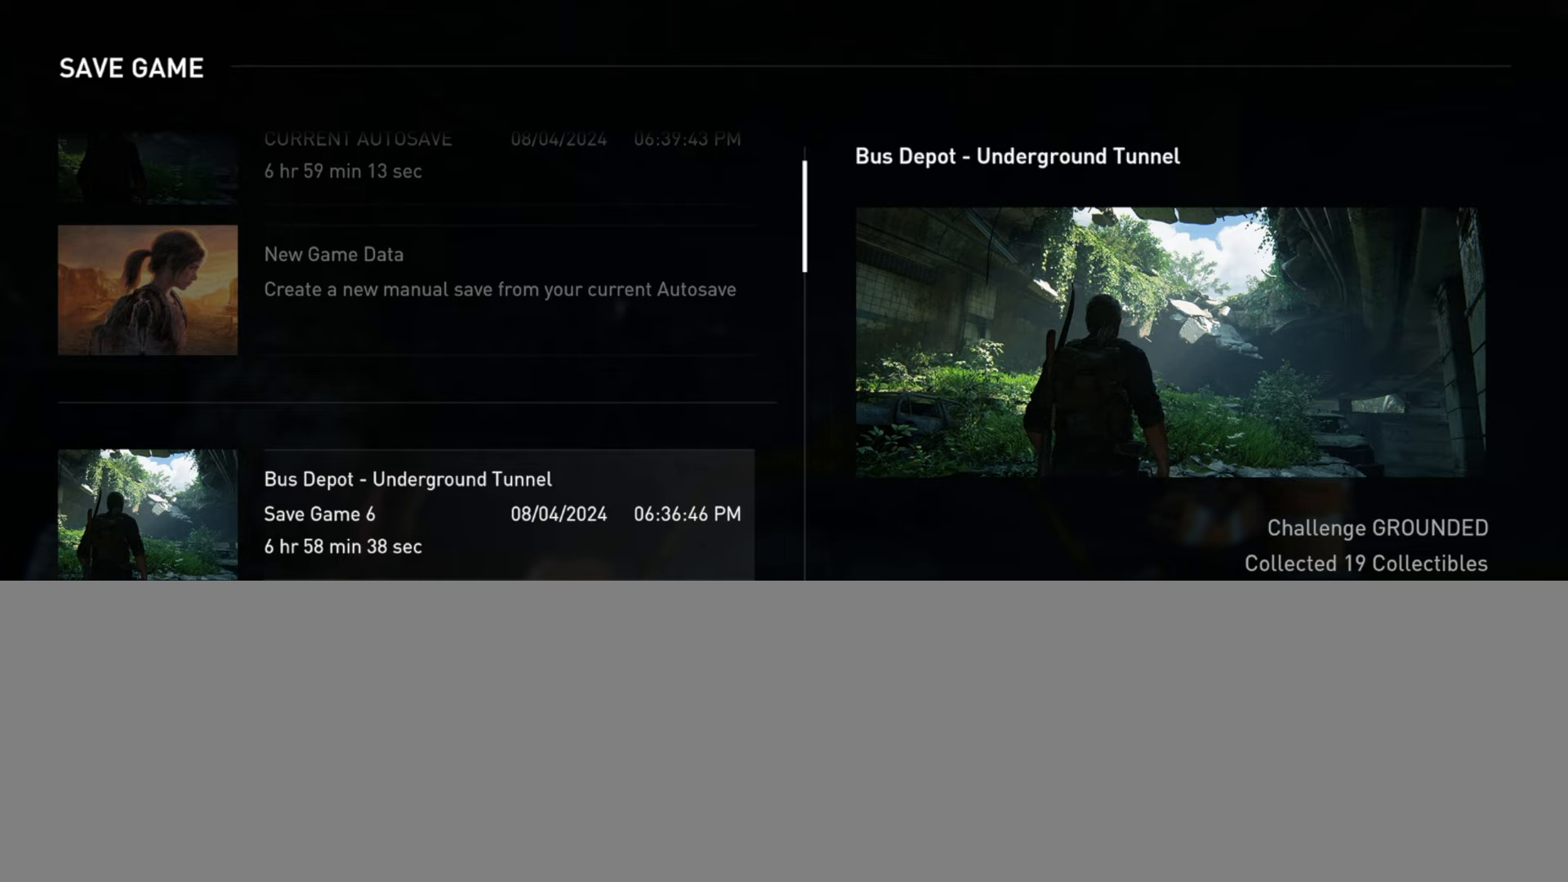
Gameplay with a controller (PlayStation layout); each line is a JSON object with the inputs held at the frame after it. "events" lists button and stick changes between this image and that frame as [ms after this image, input, new state], when the widget could be followed in between. Not read: START.
{"buttons": ["DPAD_DOWN"], "left_stick": "center", "right_stick": "center", "events": [[117, "DPAD_UP", "down"], [200, "DPAD_UP", "up"], [434, "DPAD_DOWN", "down"]]}
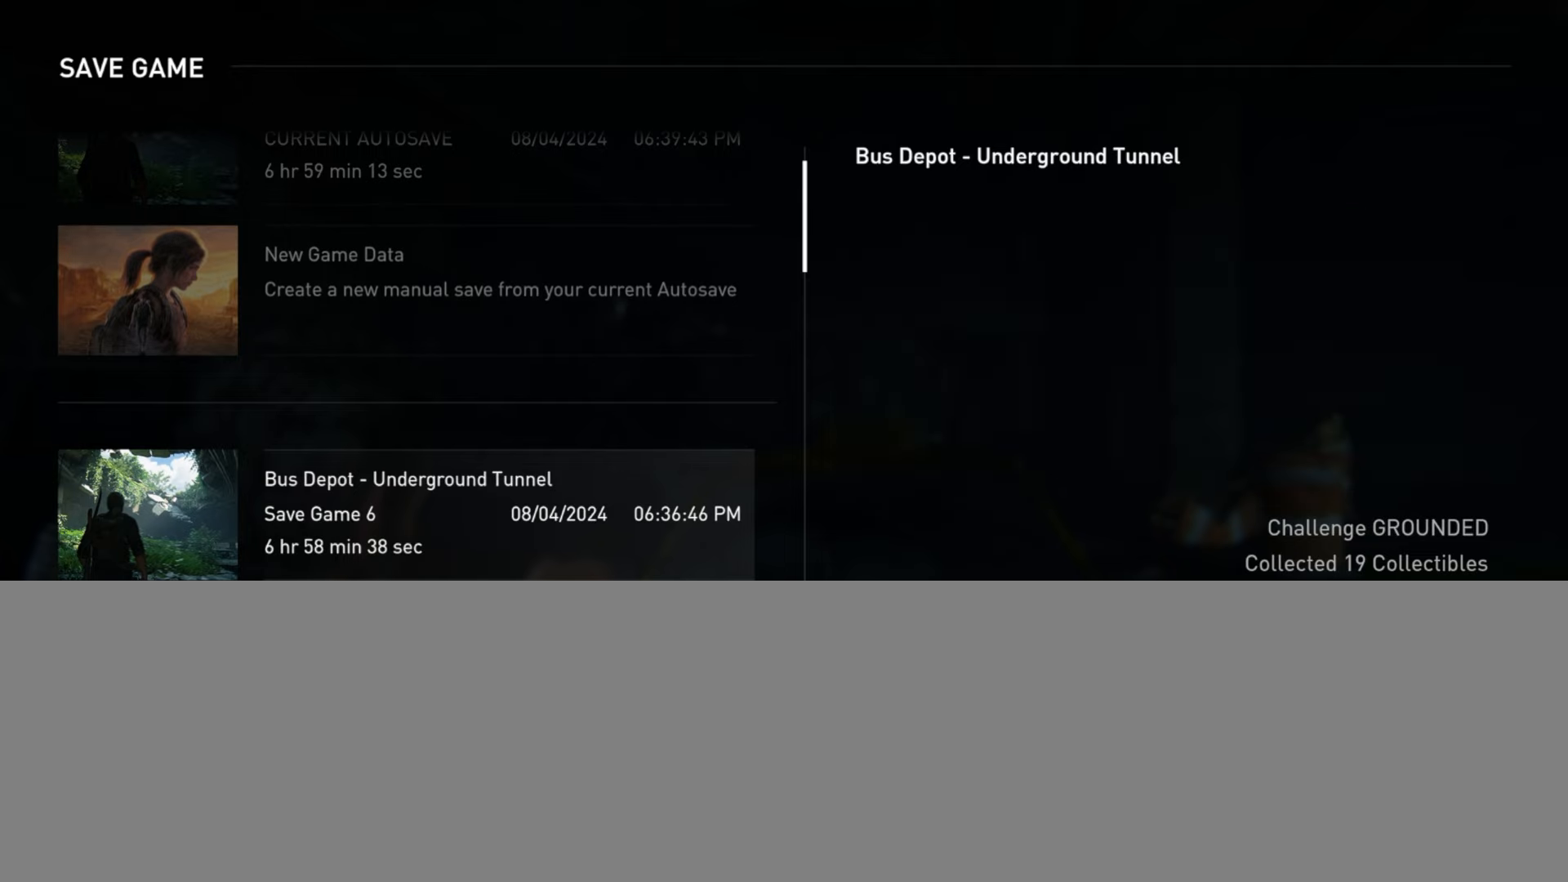
{"buttons": ["DPAD_UP"], "left_stick": "center", "right_stick": "center", "events": [[33, "DPAD_DOWN", "up"], [117, "DPAD_DOWN", "down"], [217, "DPAD_DOWN", "up"], [434, "DPAD_UP", "down"]]}
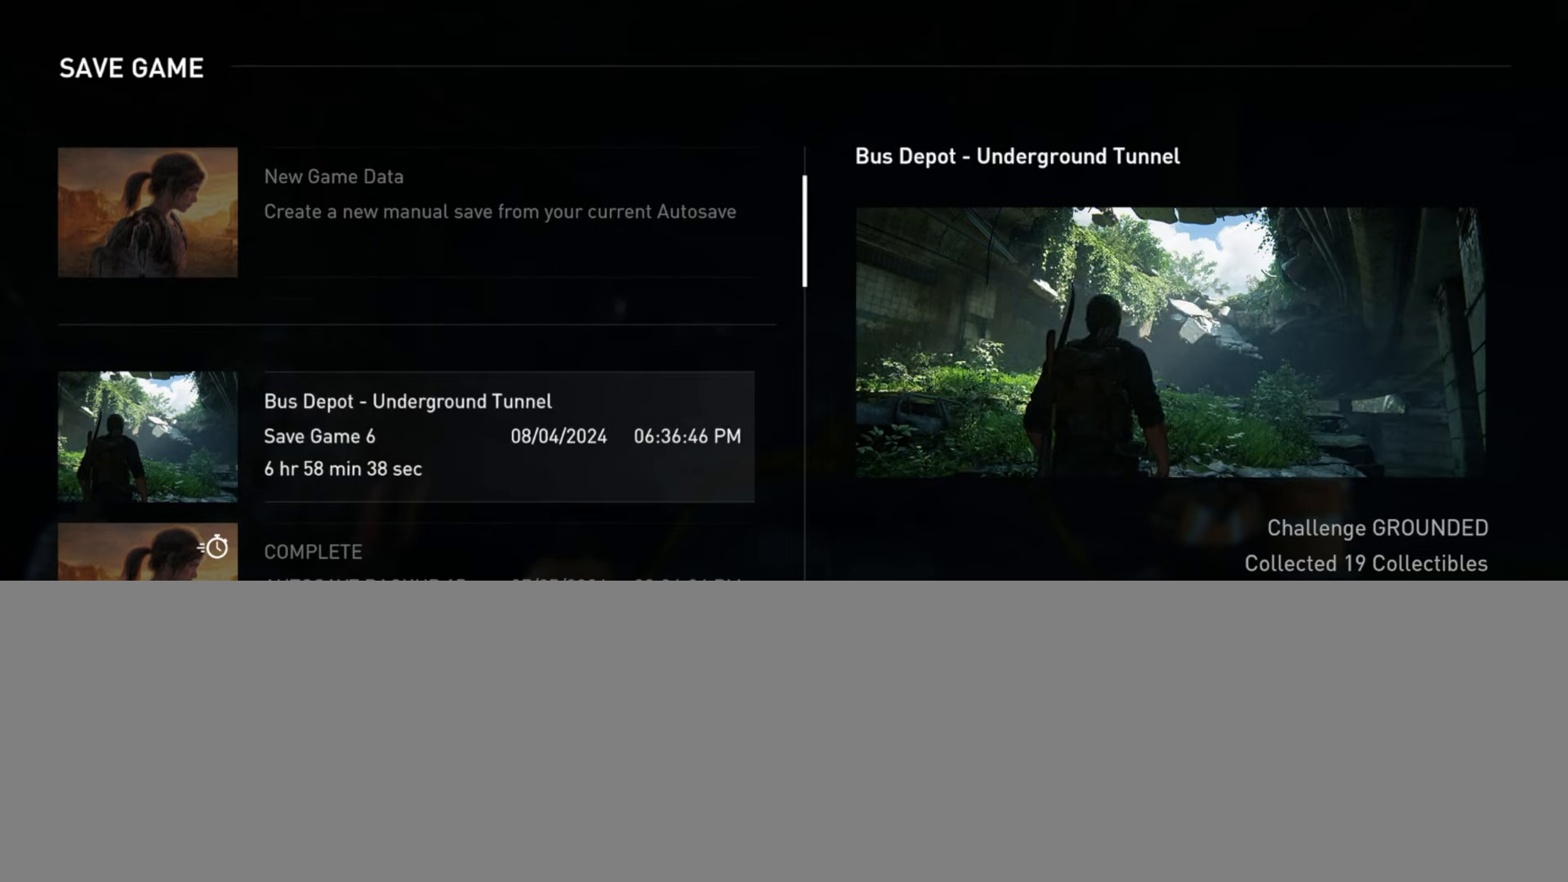
{"buttons": ["DPAD_DOWN"], "left_stick": "center", "right_stick": "center", "events": [[17, "DPAD_UP", "up"], [134, "DPAD_UP", "down"], [201, "DPAD_UP", "up"], [434, "DPAD_DOWN", "down"]]}
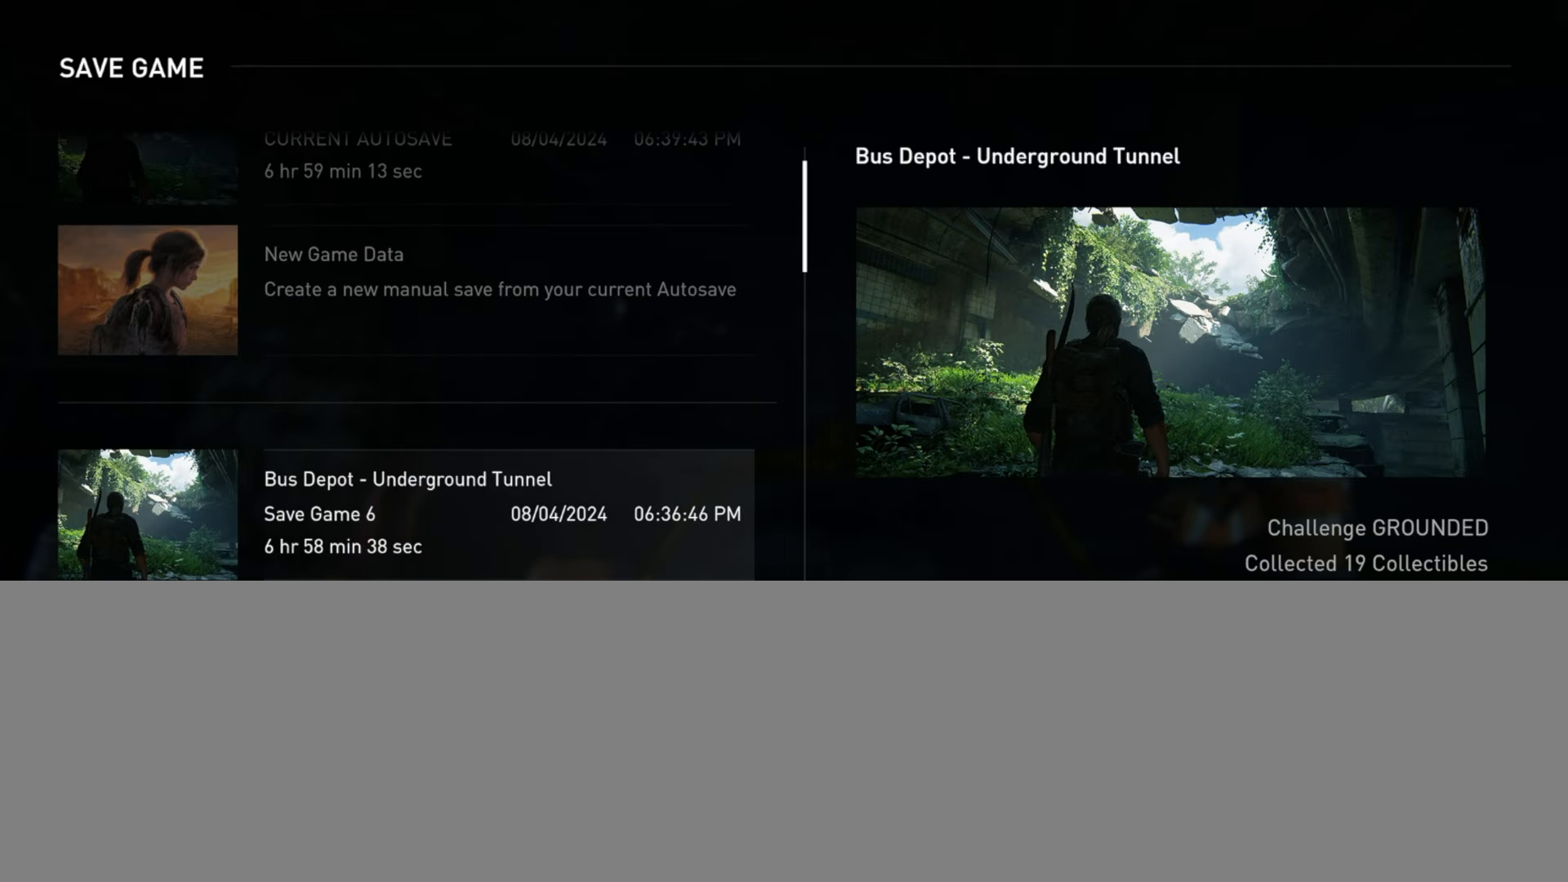
{"buttons": [], "left_stick": "center", "right_stick": "center", "events": [[33, "DPAD_DOWN", "up"]]}
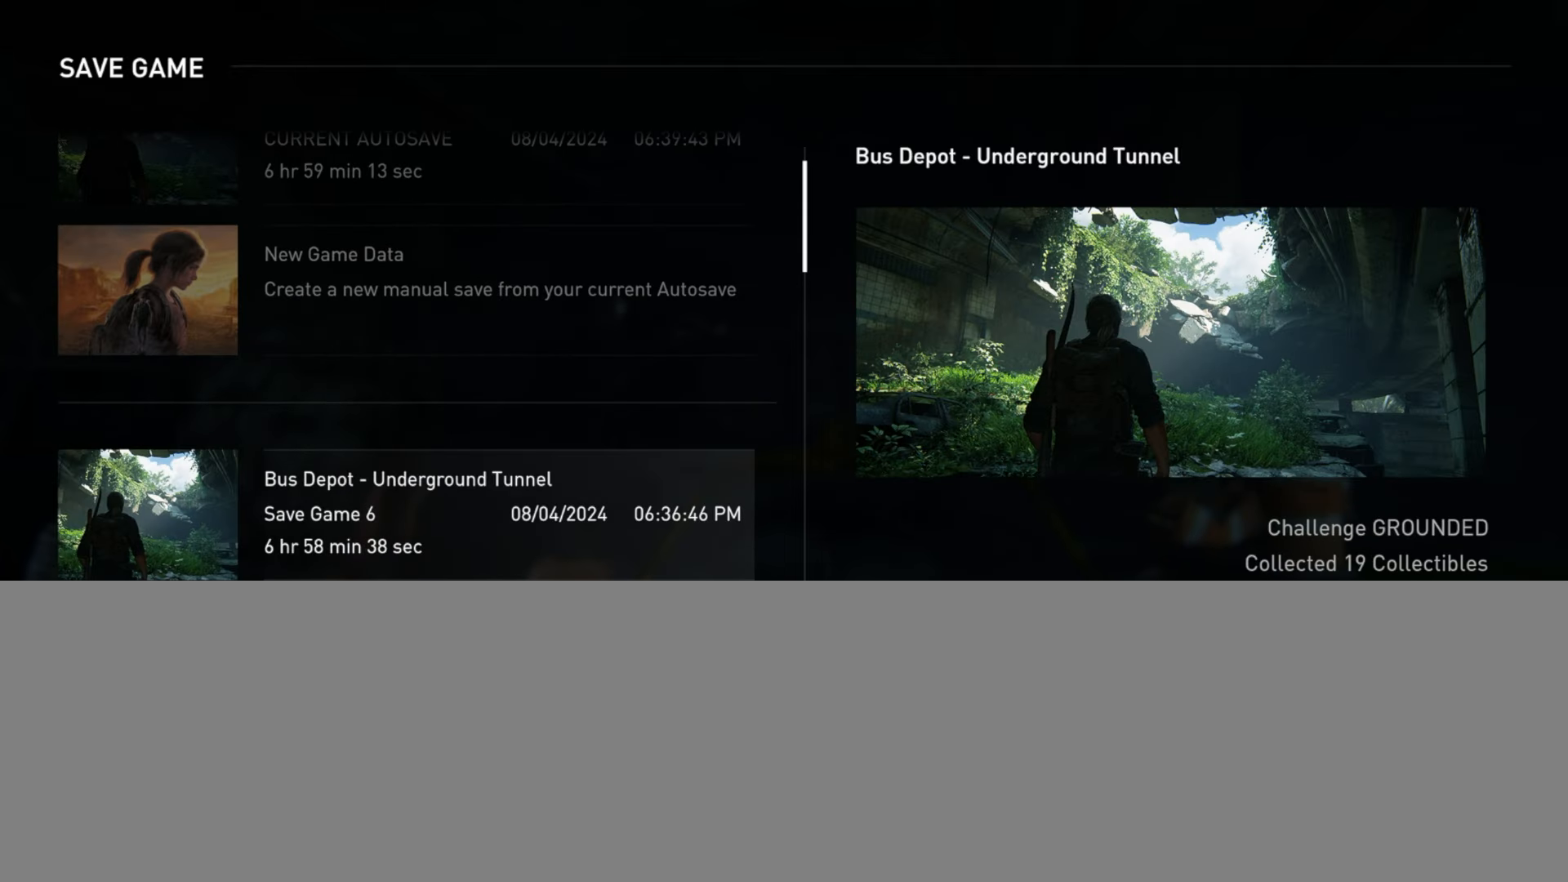
{"buttons": [], "left_stick": "center", "right_stick": "center", "events": []}
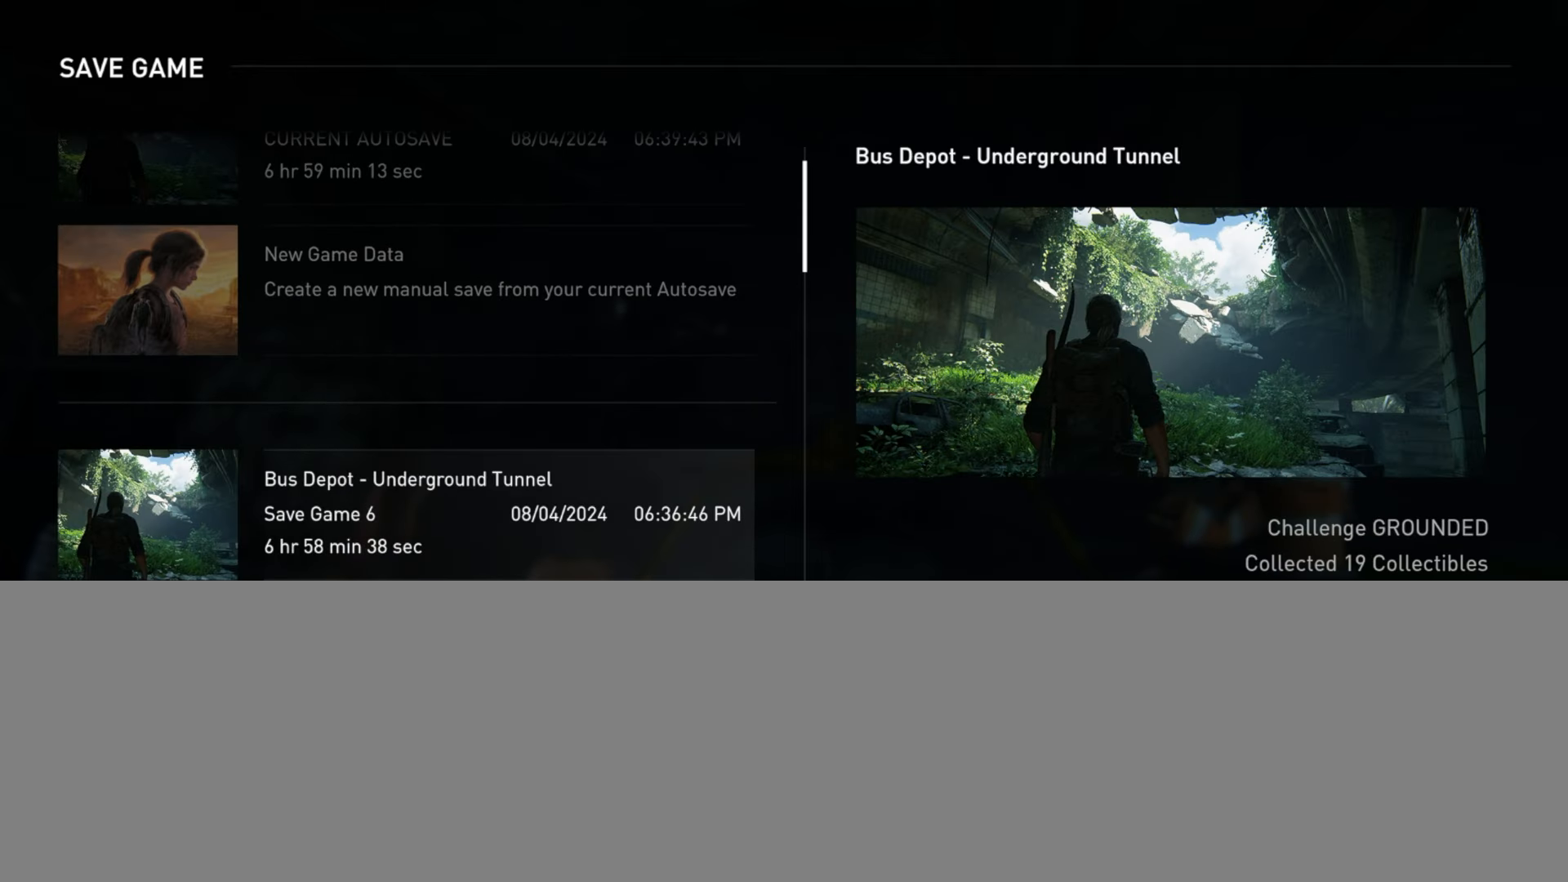
{"buttons": [], "left_stick": "center", "right_stick": "center", "events": []}
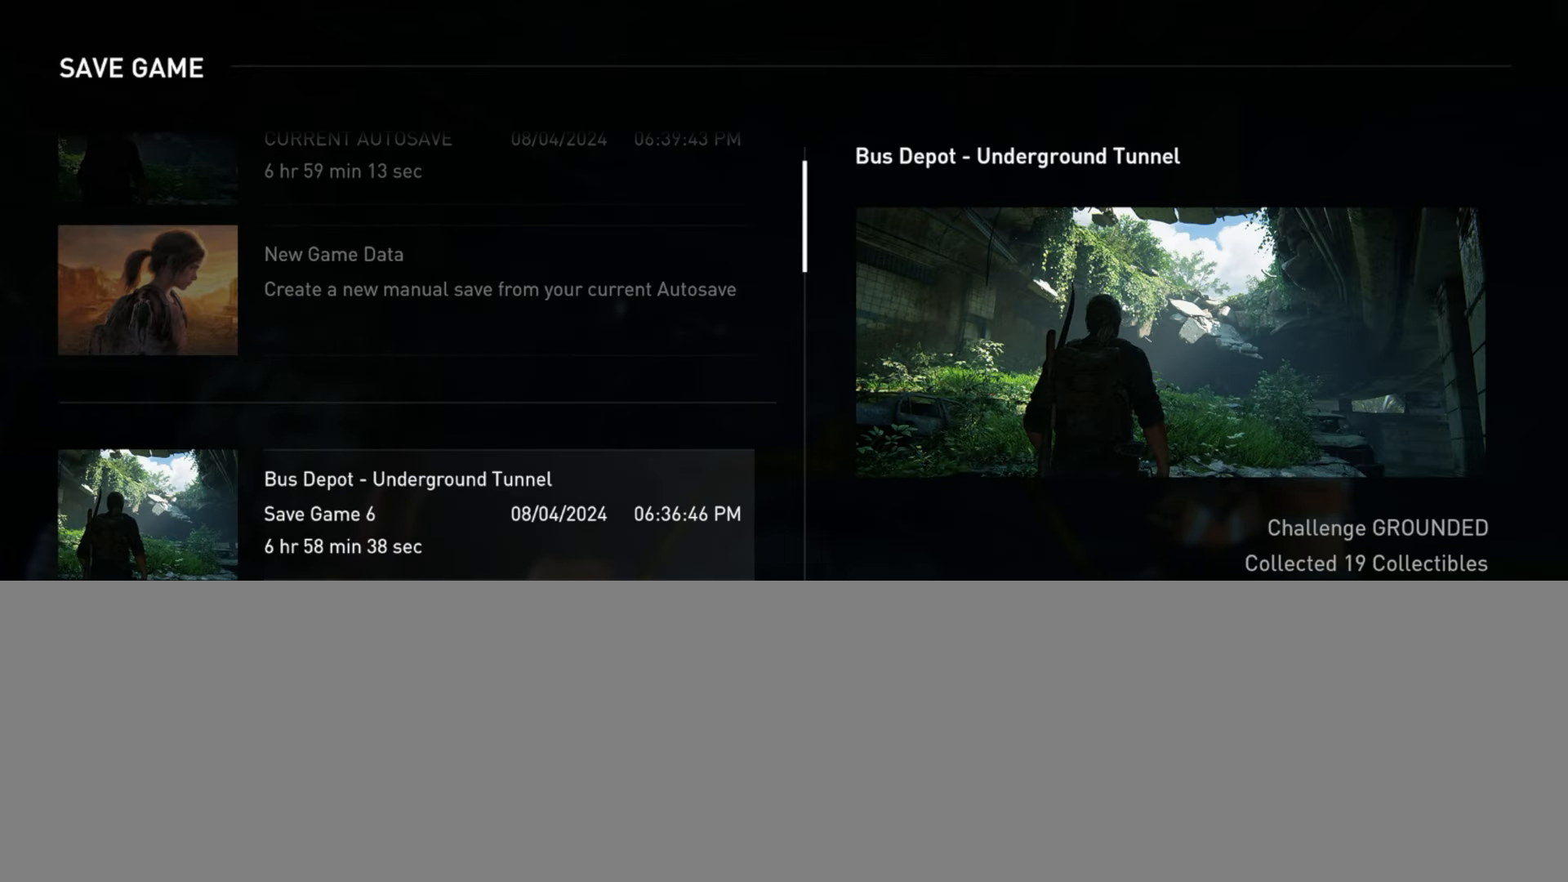
{"buttons": [], "left_stick": "center", "right_stick": "center", "events": []}
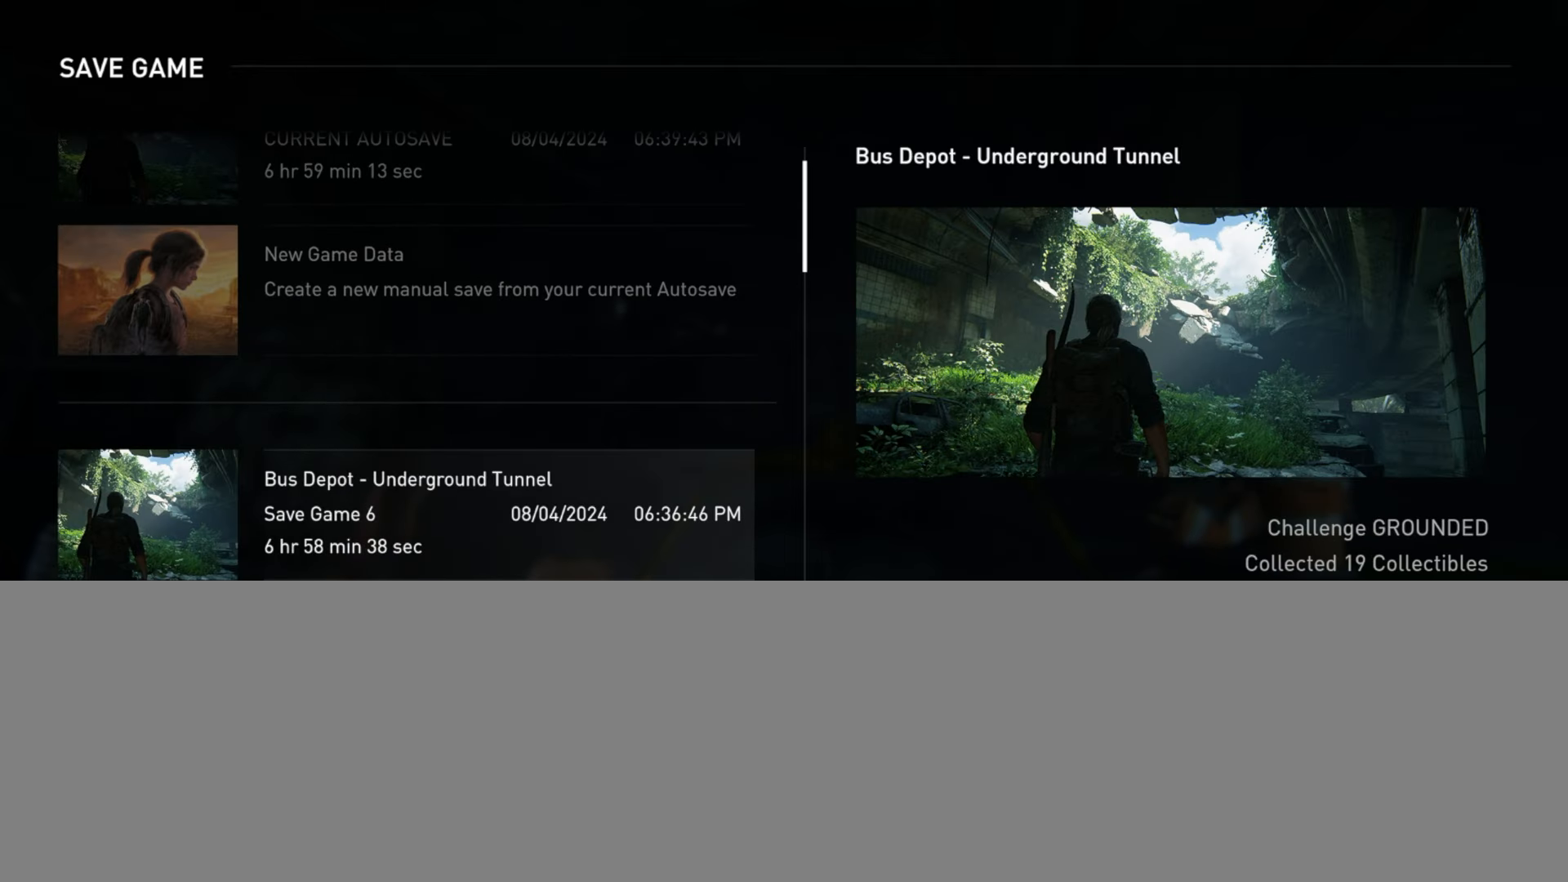
{"buttons": ["DPAD_DOWN"], "left_stick": "center", "right_stick": "center", "events": [[200, "DPAD_UP", "down"], [300, "DPAD_UP", "up"], [500, "DPAD_DOWN", "down"]]}
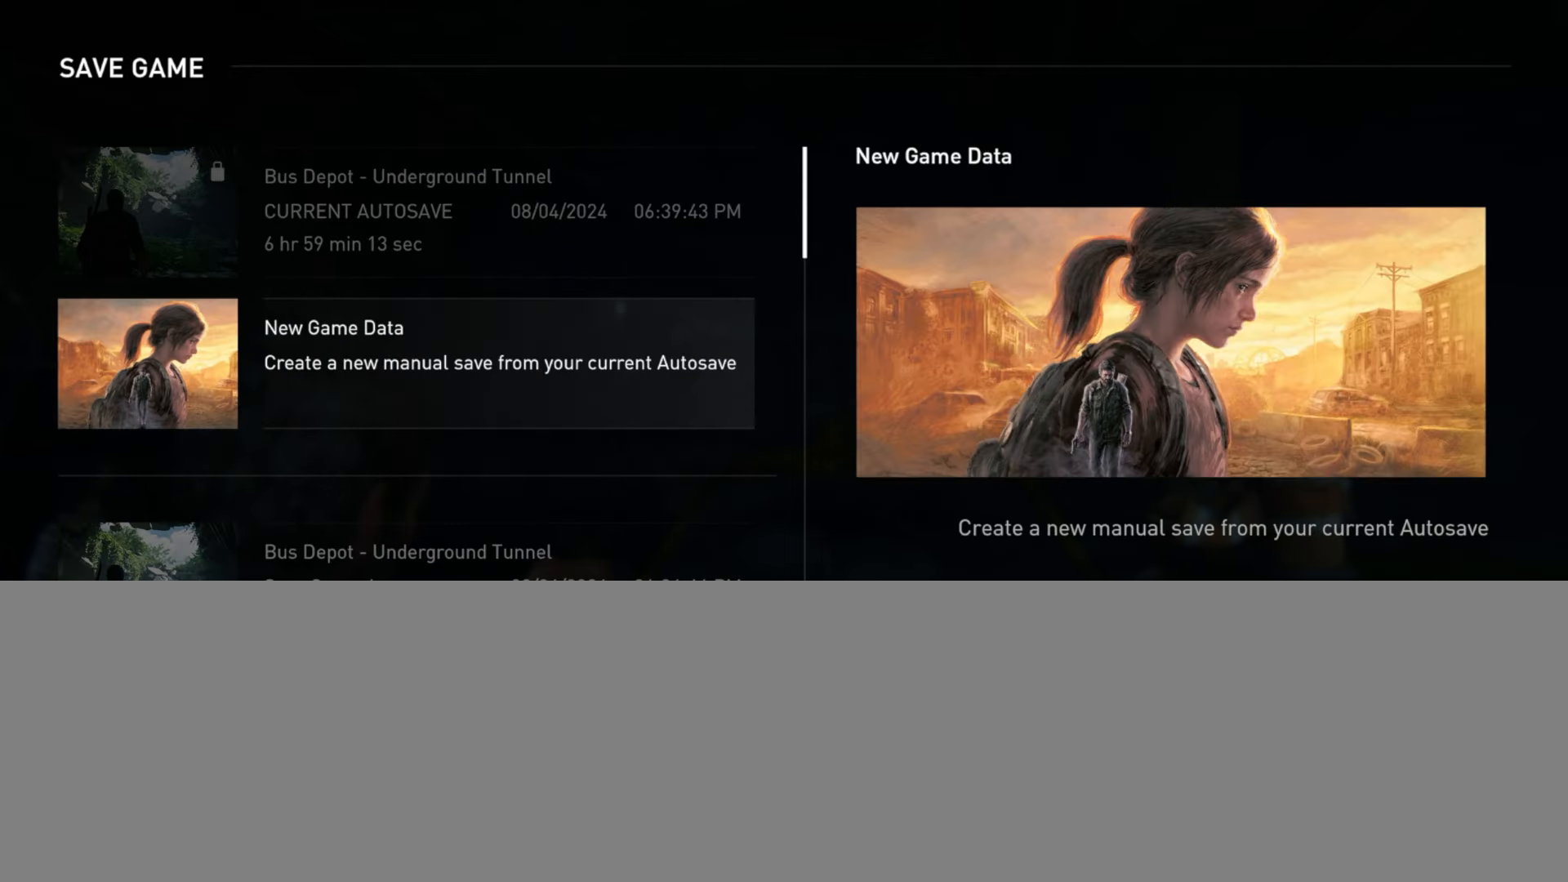
{"buttons": [], "left_stick": "center", "right_stick": "center", "events": [[84, "DPAD_DOWN", "up"], [167, "DPAD_DOWN", "down"], [251, "DPAD_DOWN", "up"], [384, "DPAD_UP", "down"], [484, "DPAD_UP", "up"]]}
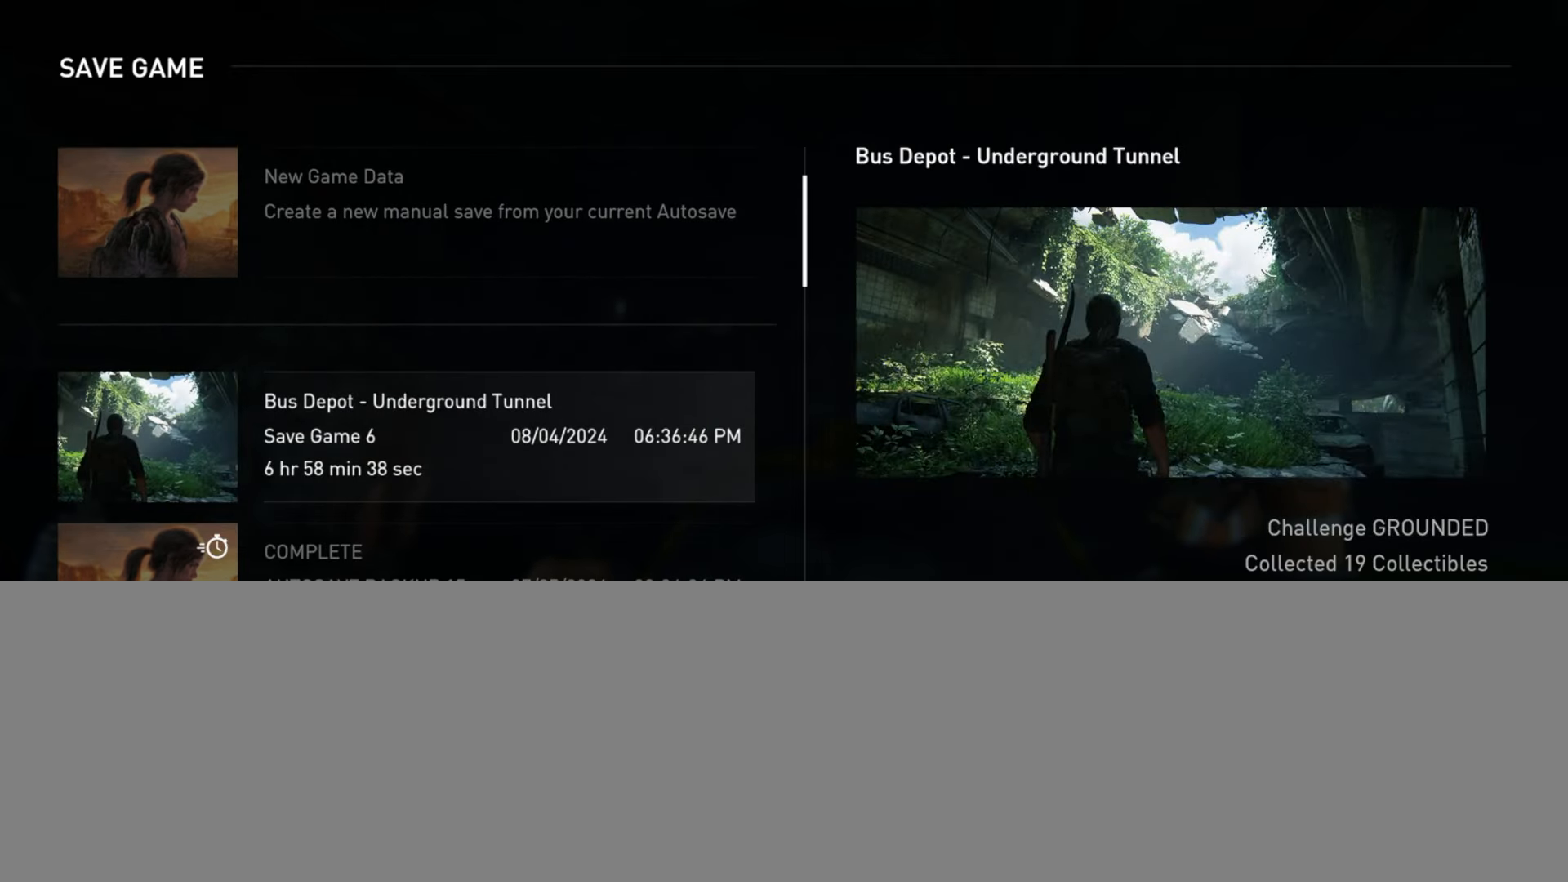
{"buttons": [], "left_stick": "center", "right_stick": "center", "events": [[117, "DPAD_UP", "down"], [217, "DPAD_UP", "up"], [367, "DPAD_DOWN", "down"], [484, "DPAD_DOWN", "up"]]}
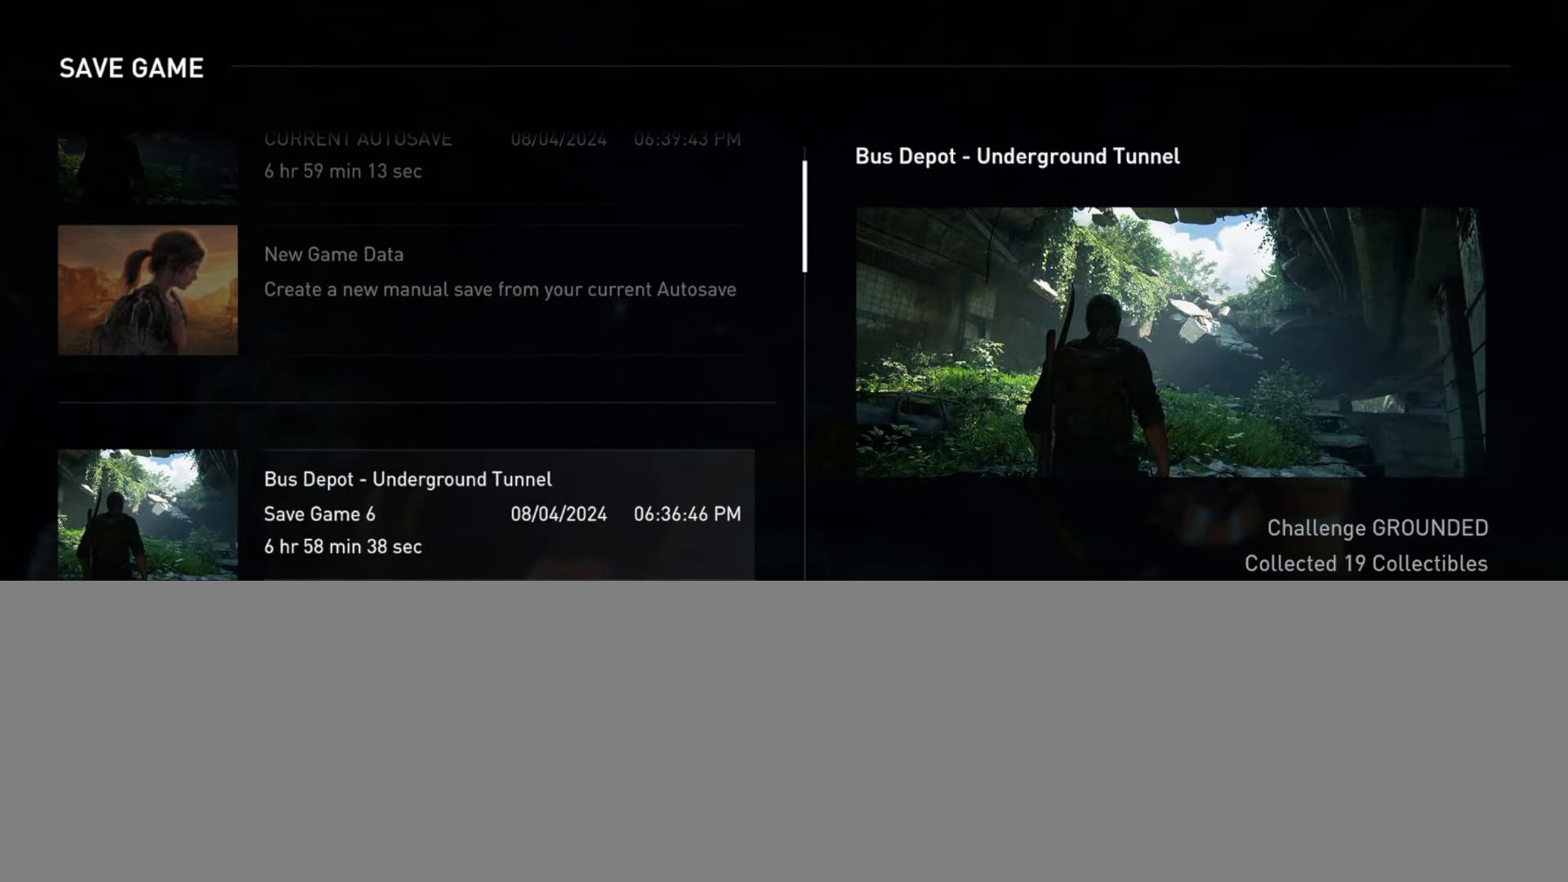
{"buttons": [], "left_stick": "center", "right_stick": "center", "events": []}
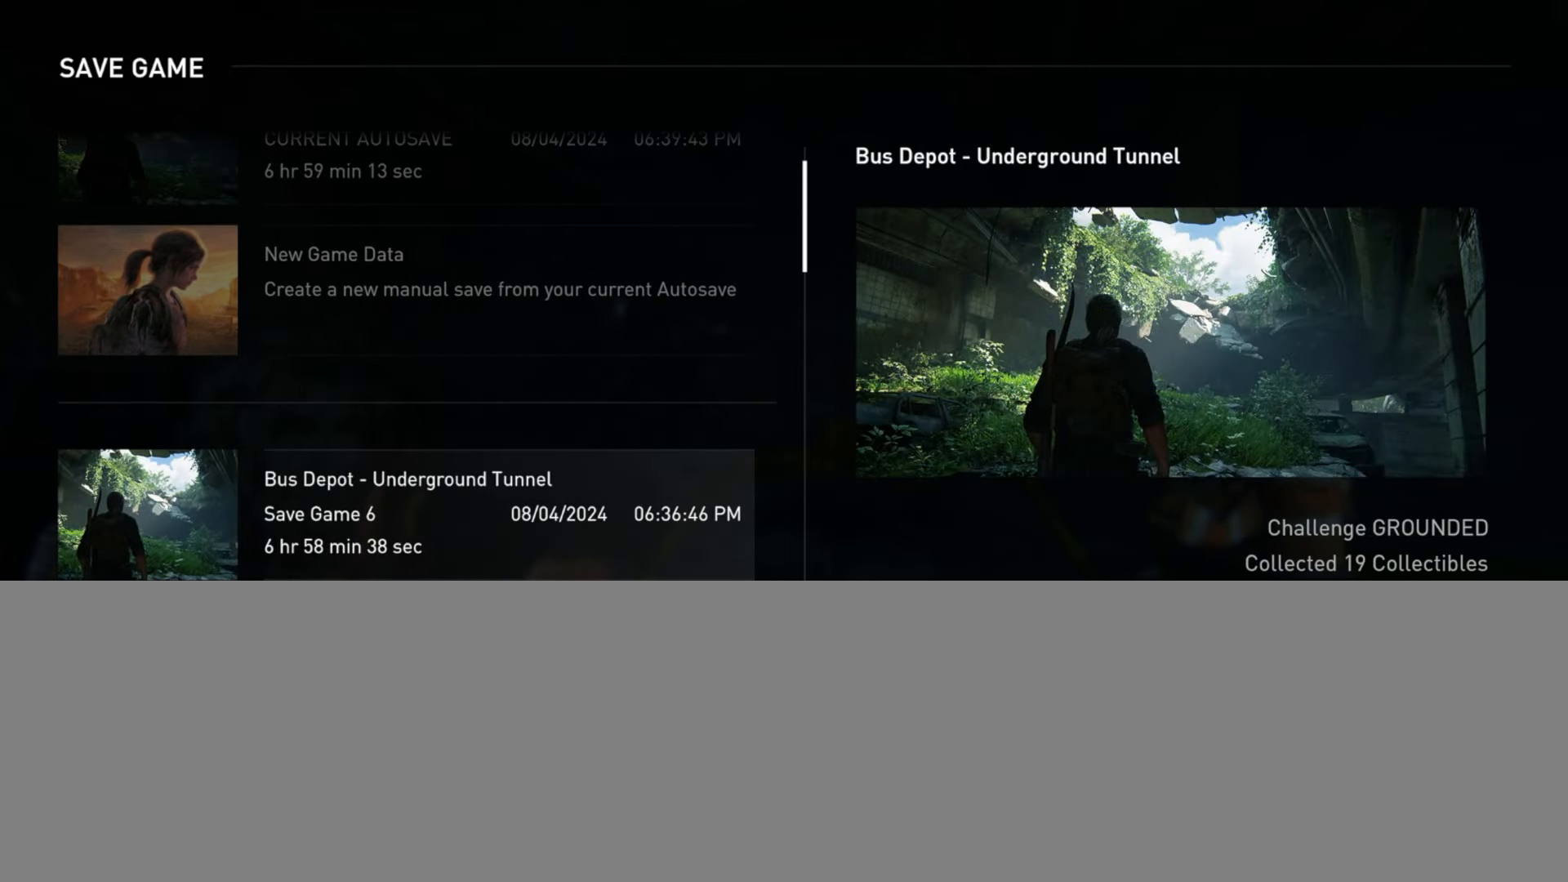
{"buttons": [], "left_stick": "center", "right_stick": "center", "events": []}
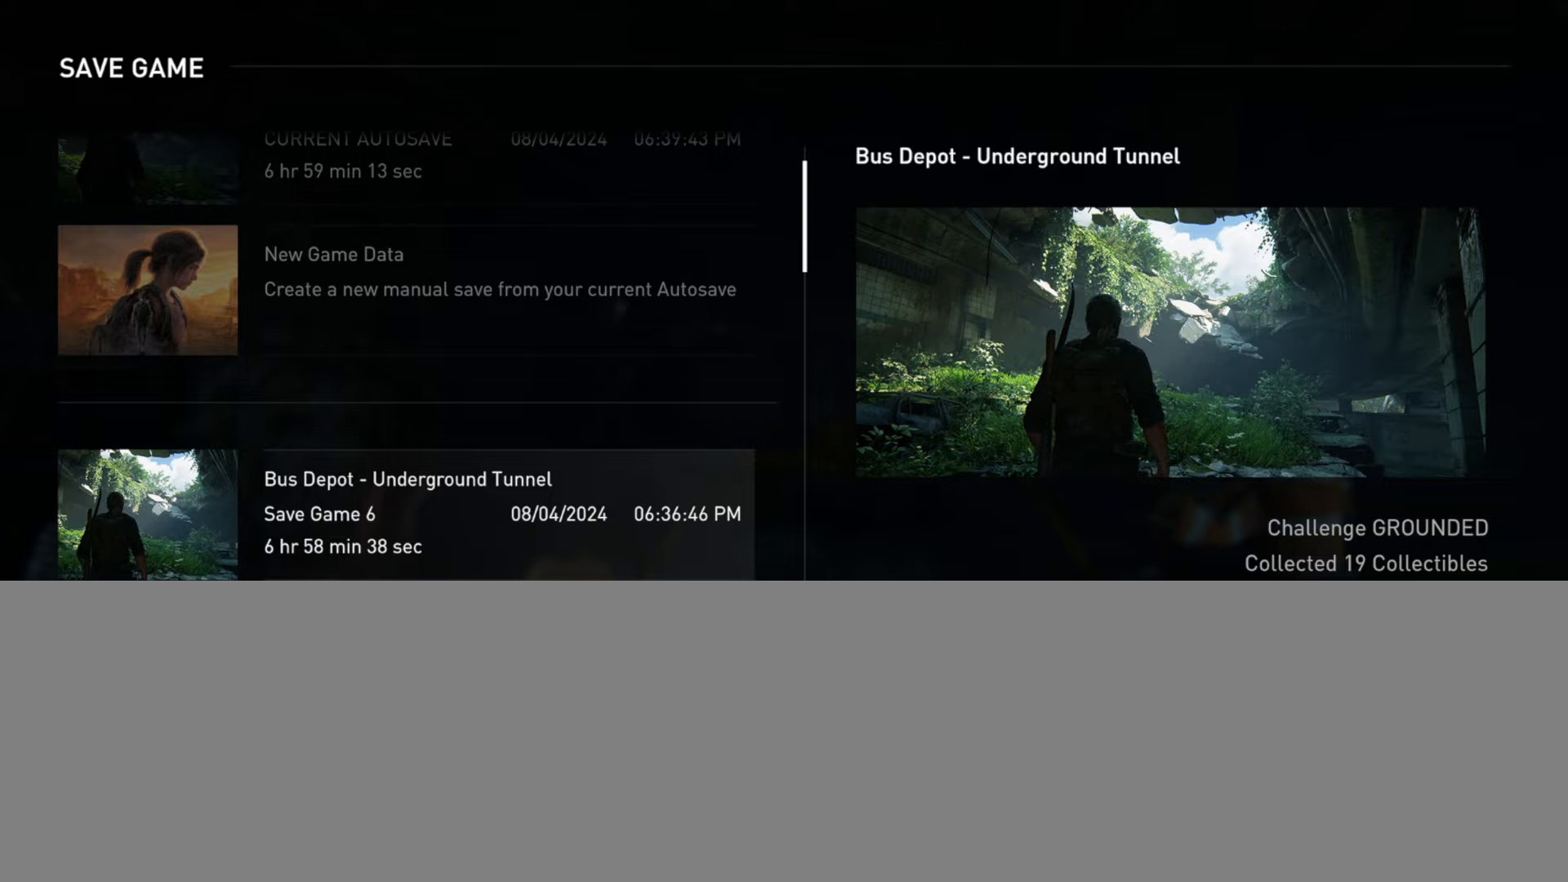
{"buttons": [], "left_stick": "center", "right_stick": "center", "events": []}
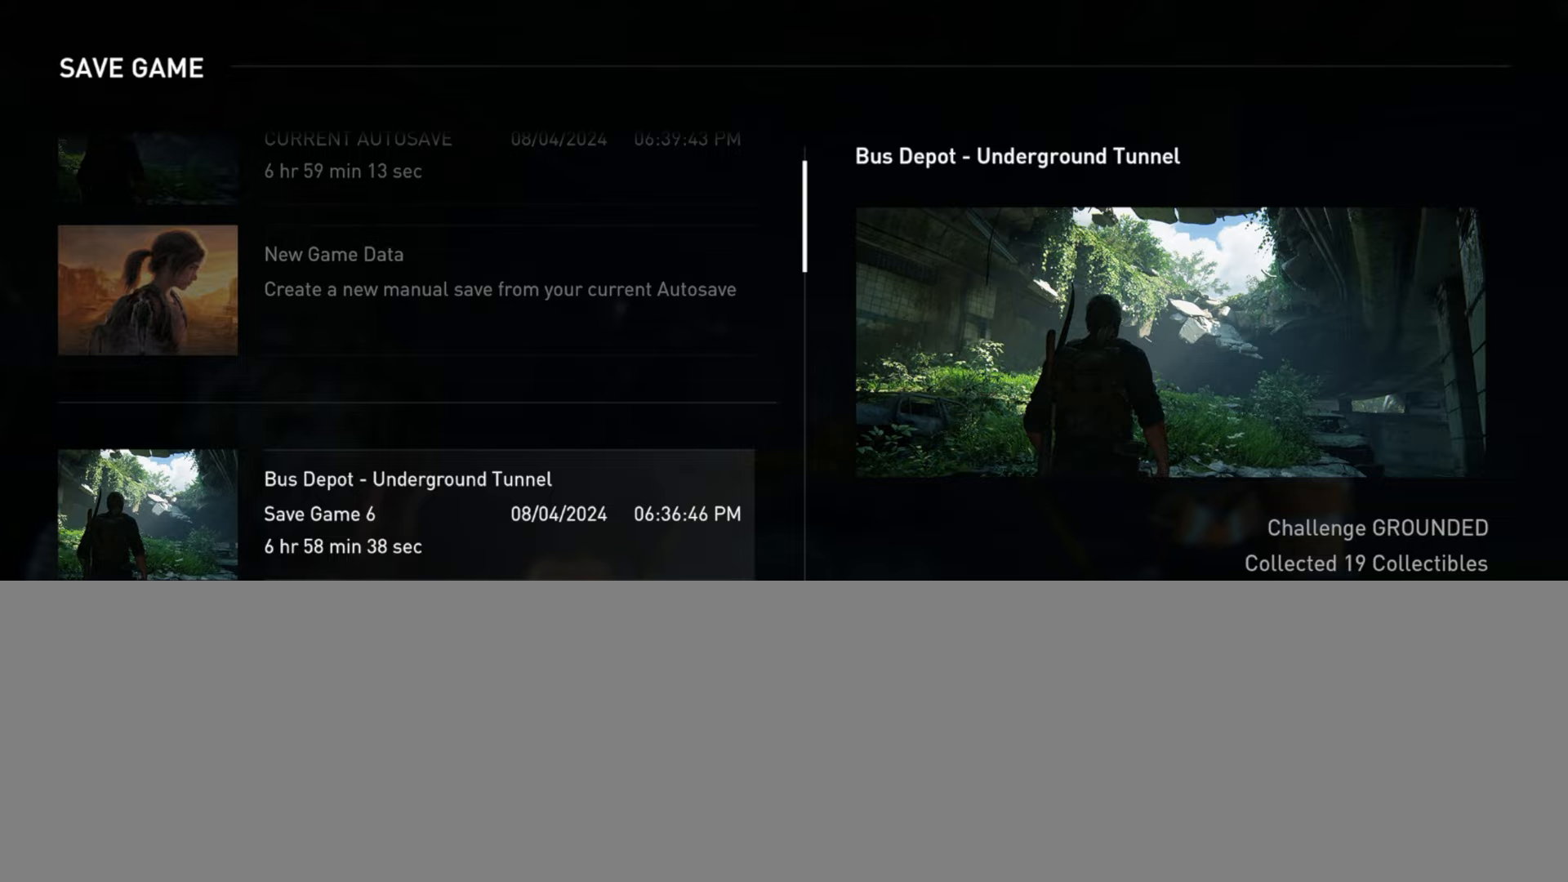
{"buttons": [], "left_stick": "center", "right_stick": "center", "events": []}
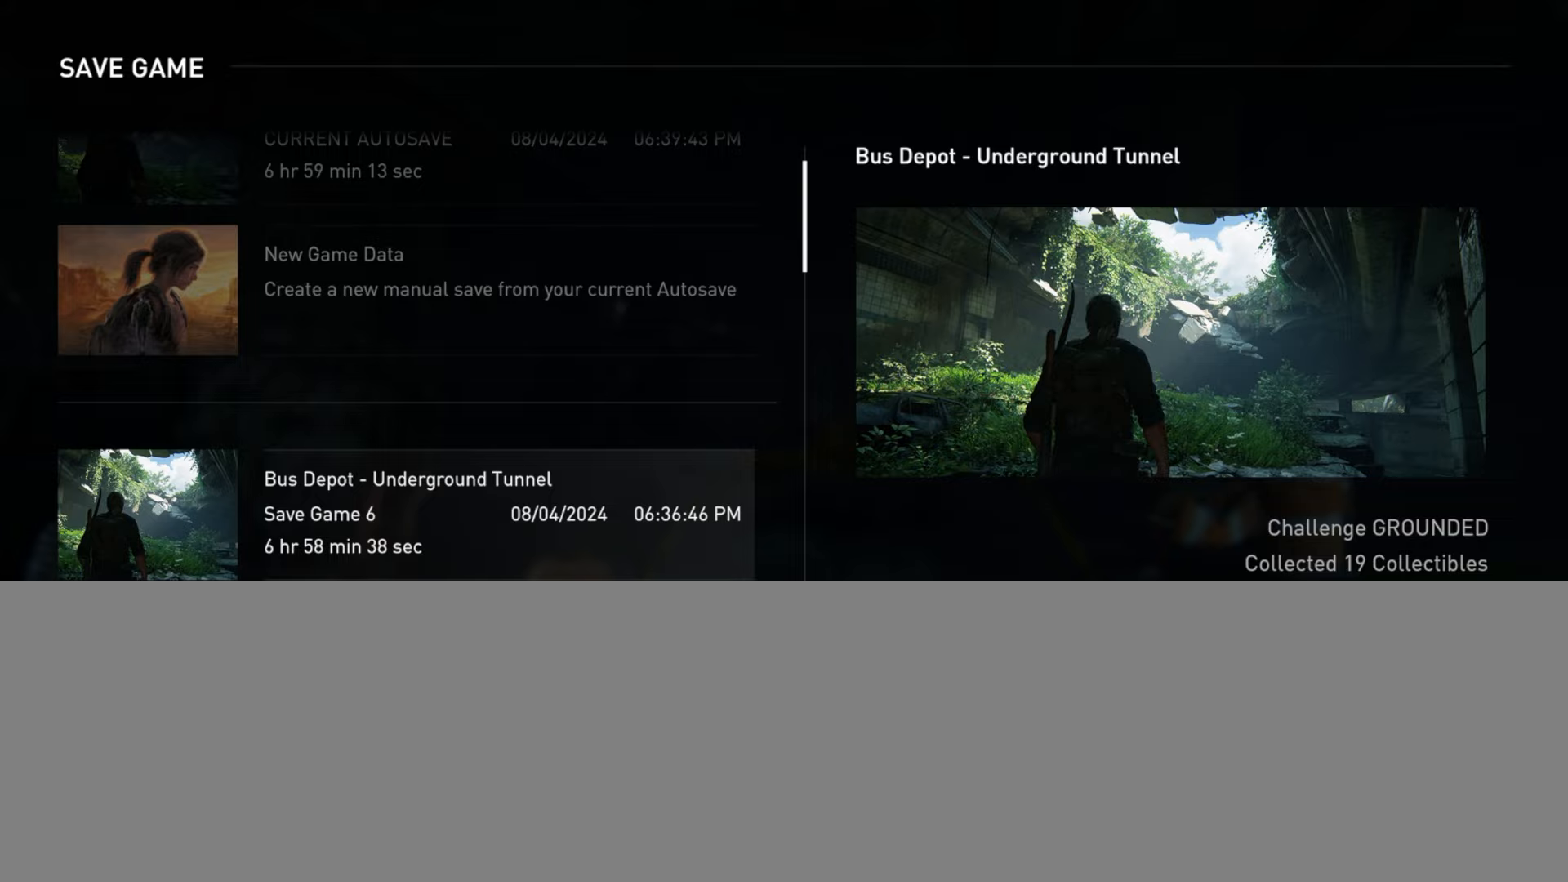
{"buttons": [], "left_stick": "center", "right_stick": "center", "events": [[184, "CROSS", "down"], [317, "CROSS", "up"]]}
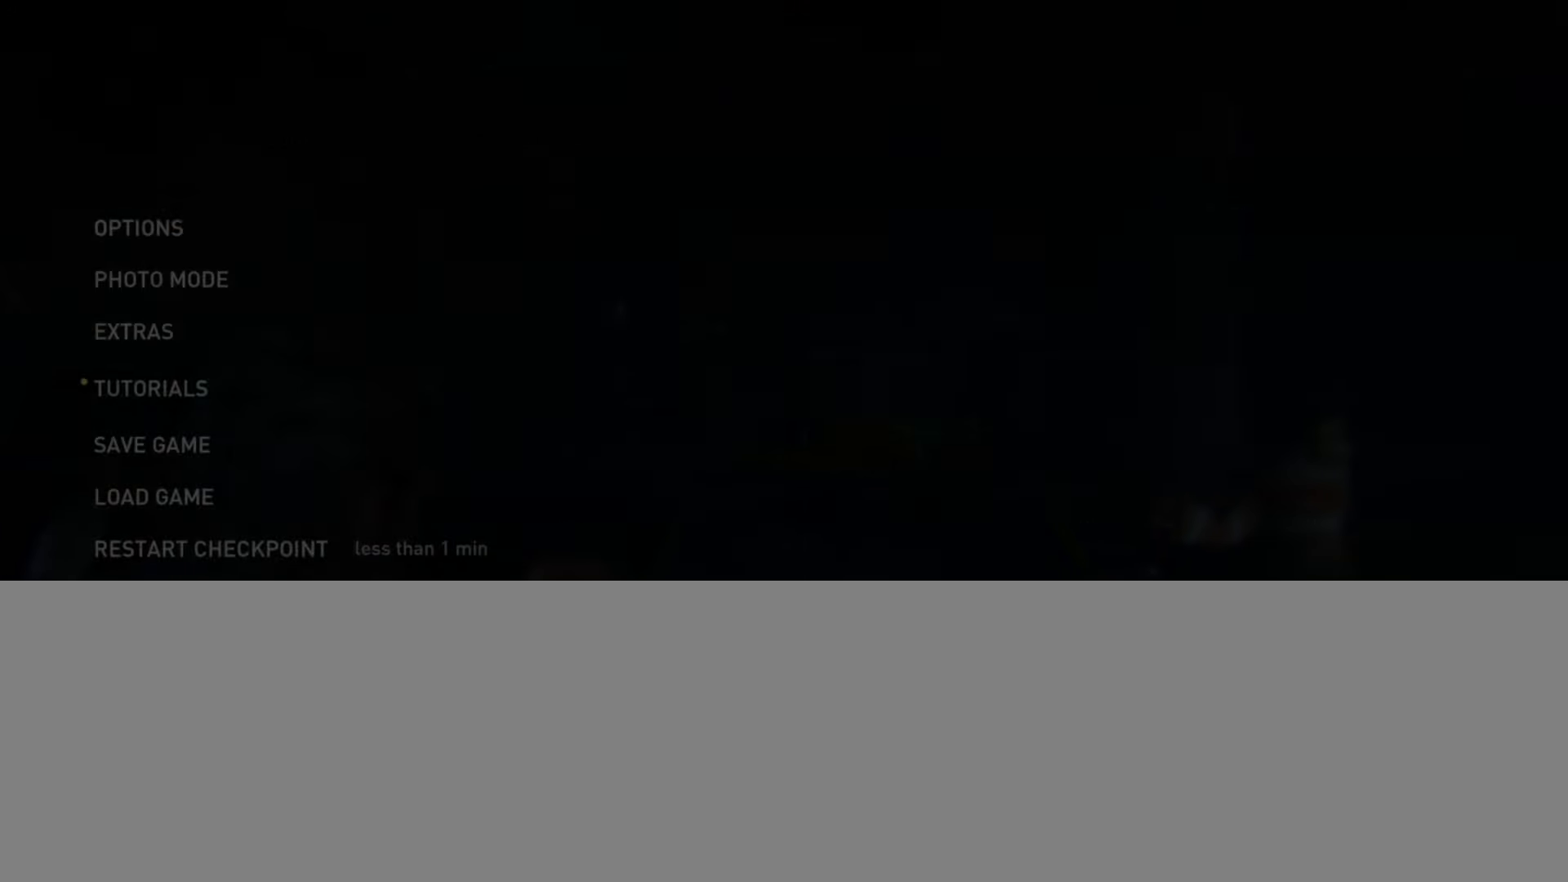
{"buttons": ["DPAD_LEFT"], "left_stick": "center", "right_stick": "center", "events": [[400, "DPAD_LEFT", "down"]]}
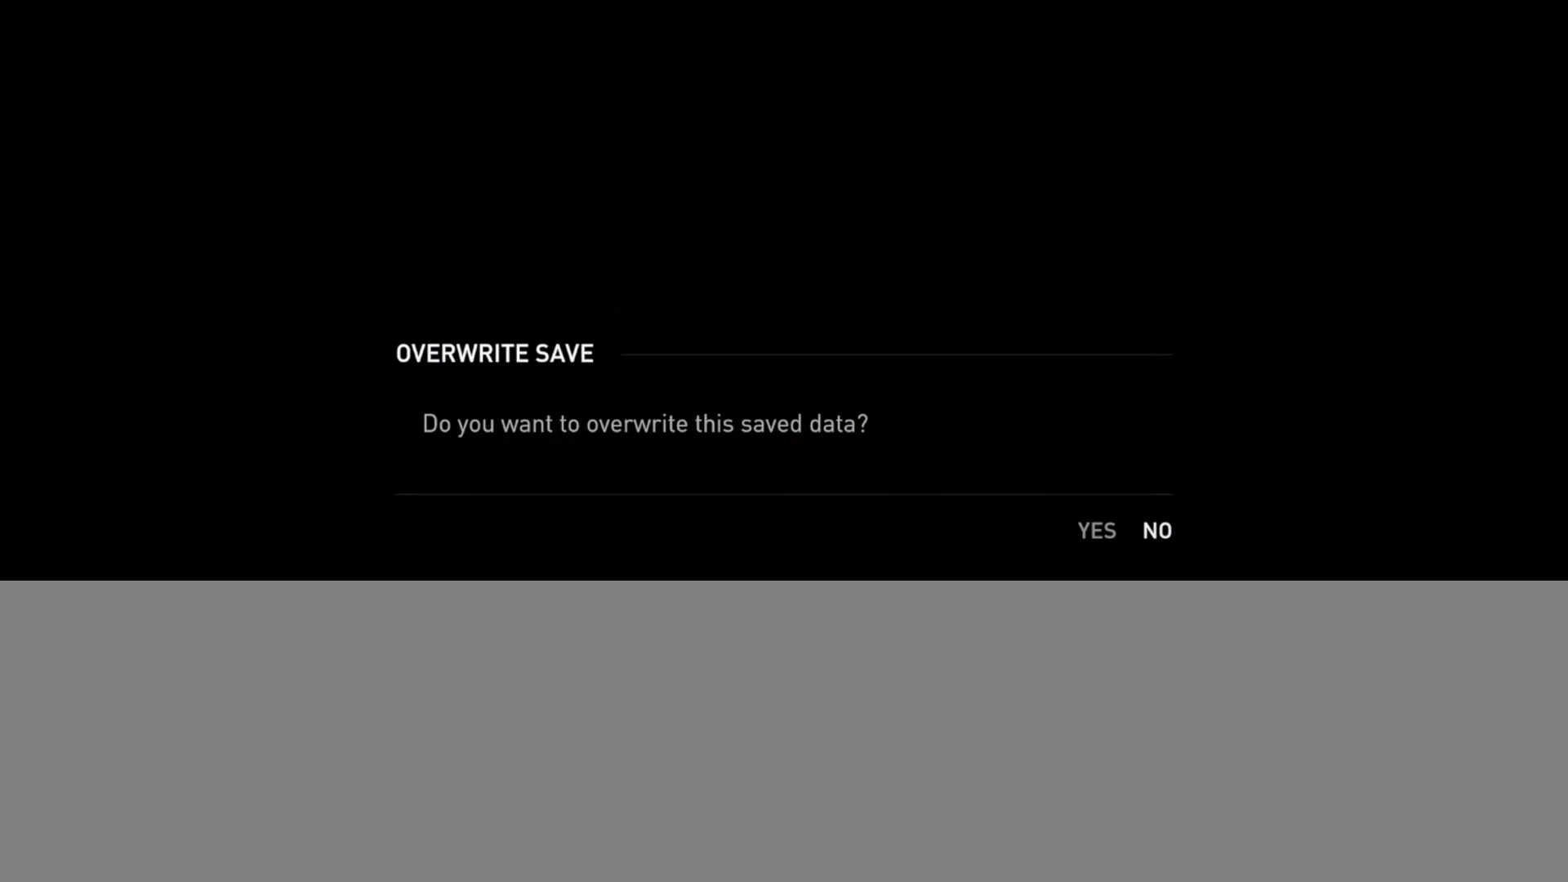
{"buttons": [], "left_stick": "center", "right_stick": "center", "events": [[17, "DPAD_LEFT", "up"]]}
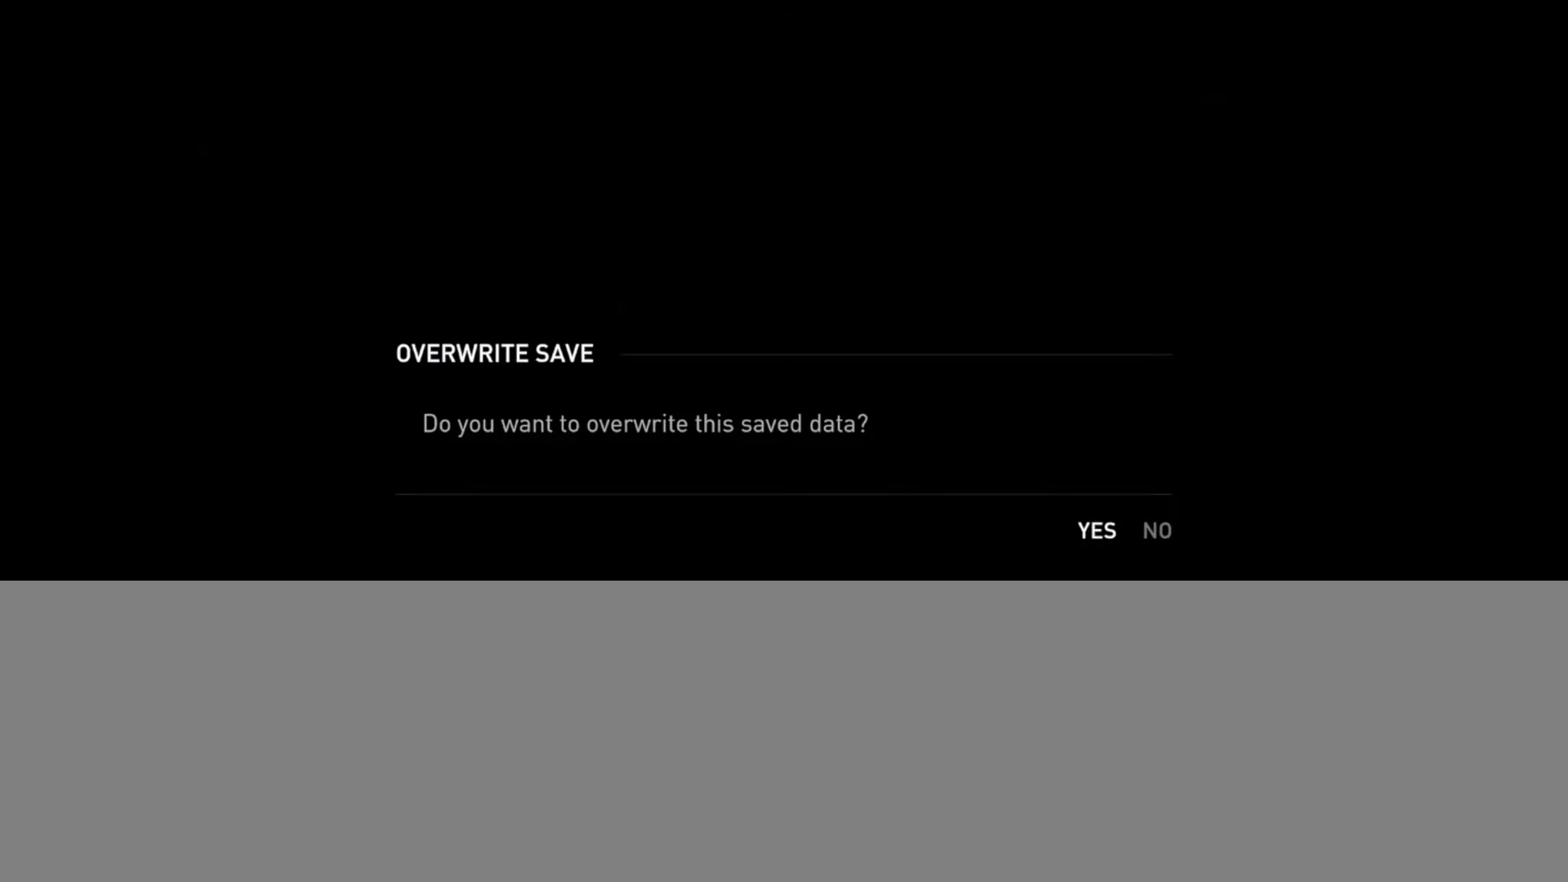
{"buttons": [], "left_stick": "center", "right_stick": "center", "events": []}
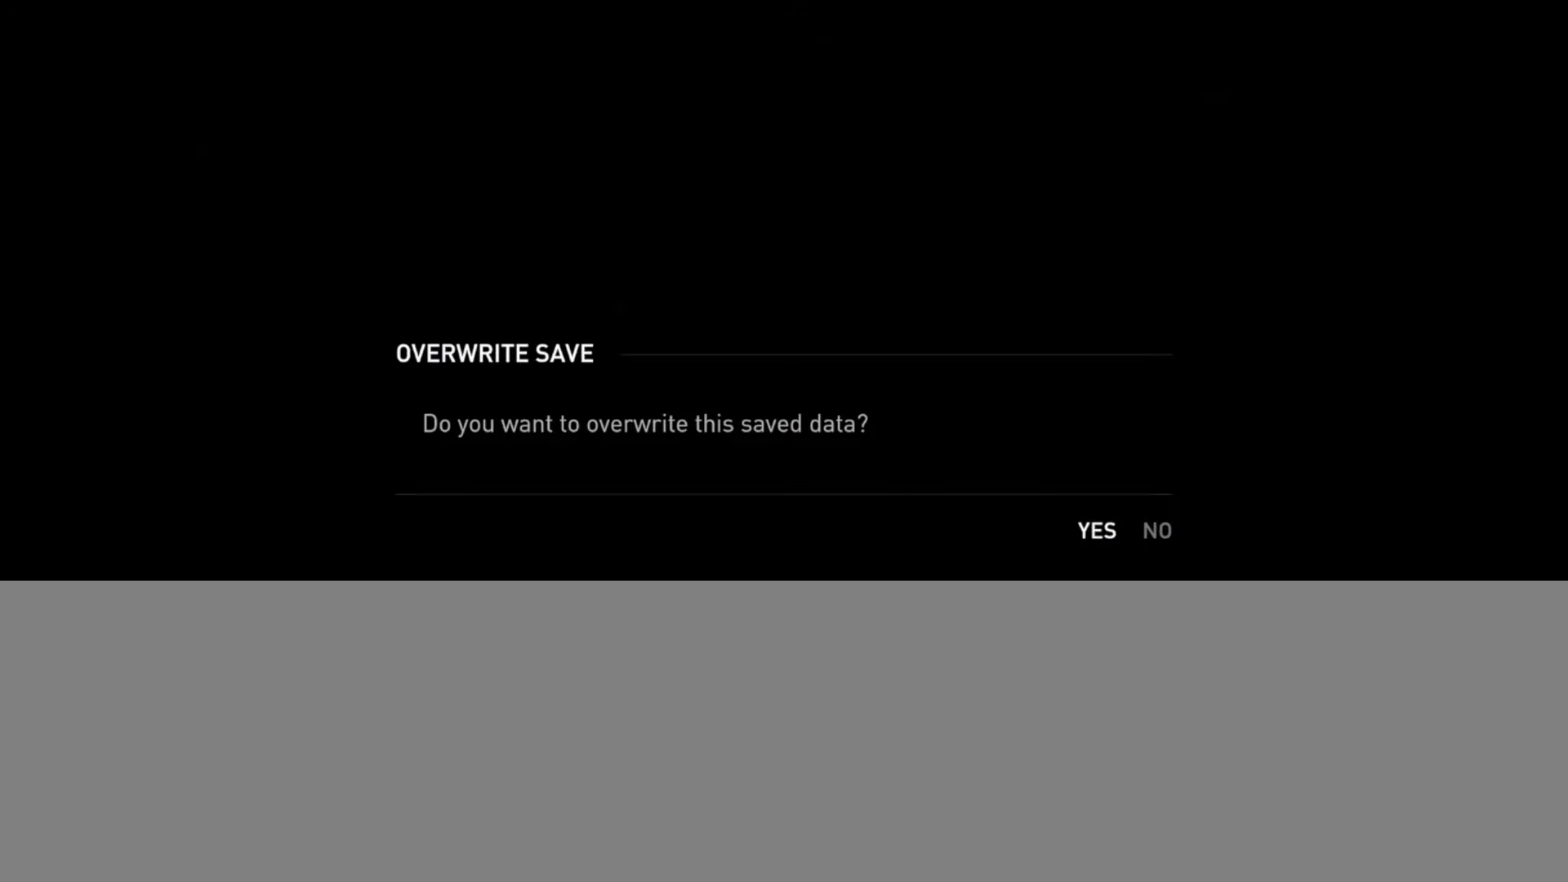
{"buttons": [], "left_stick": "center", "right_stick": "center", "events": []}
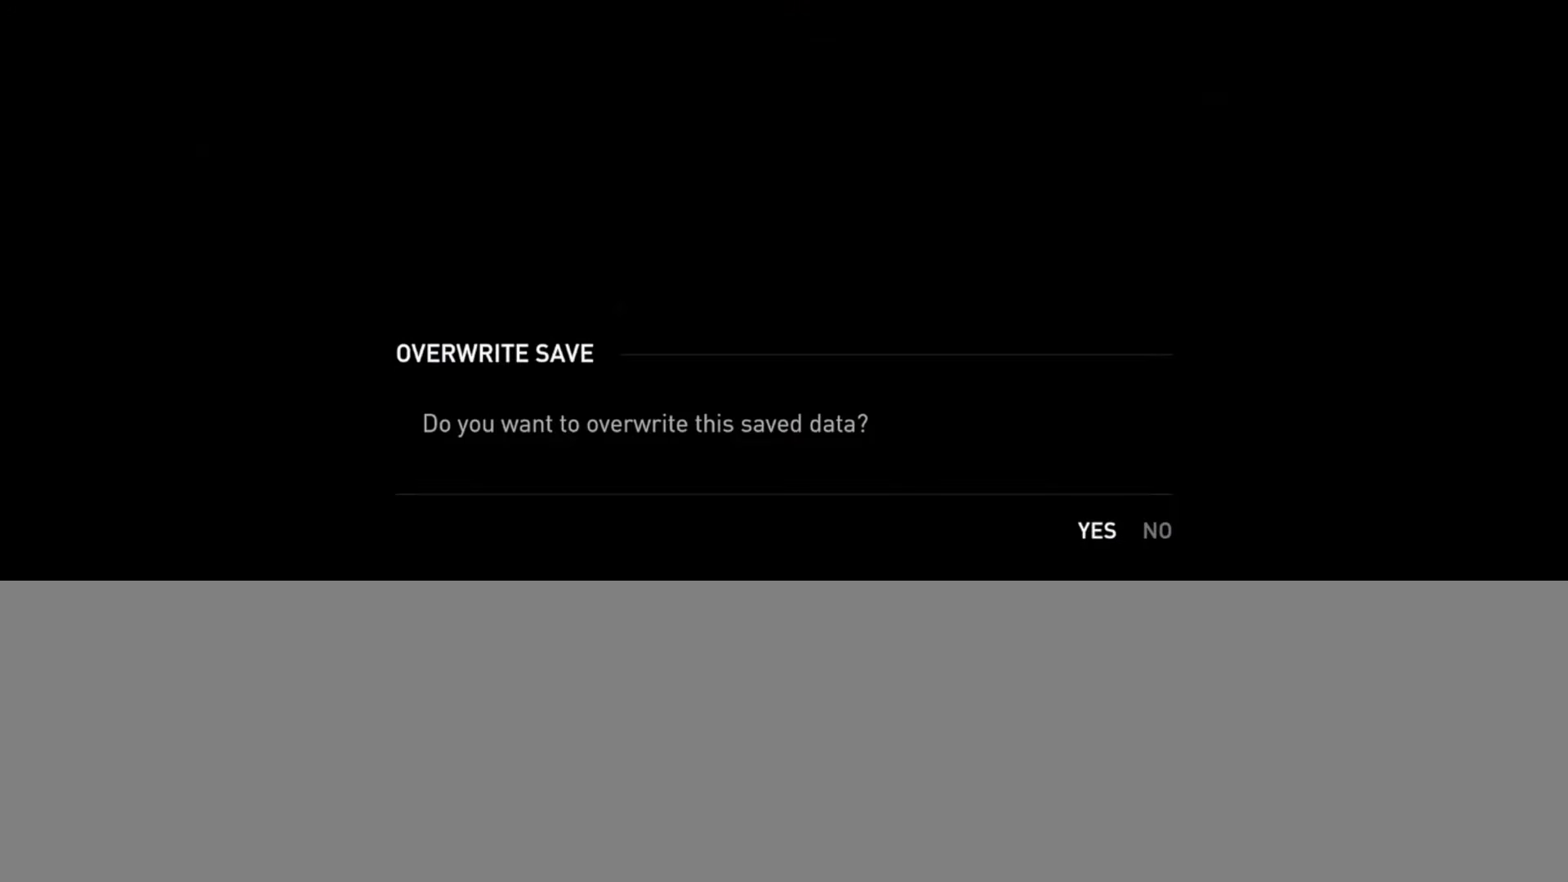
{"buttons": [], "left_stick": "center", "right_stick": "center", "events": [[133, "CROSS", "down"], [283, "CROSS", "up"]]}
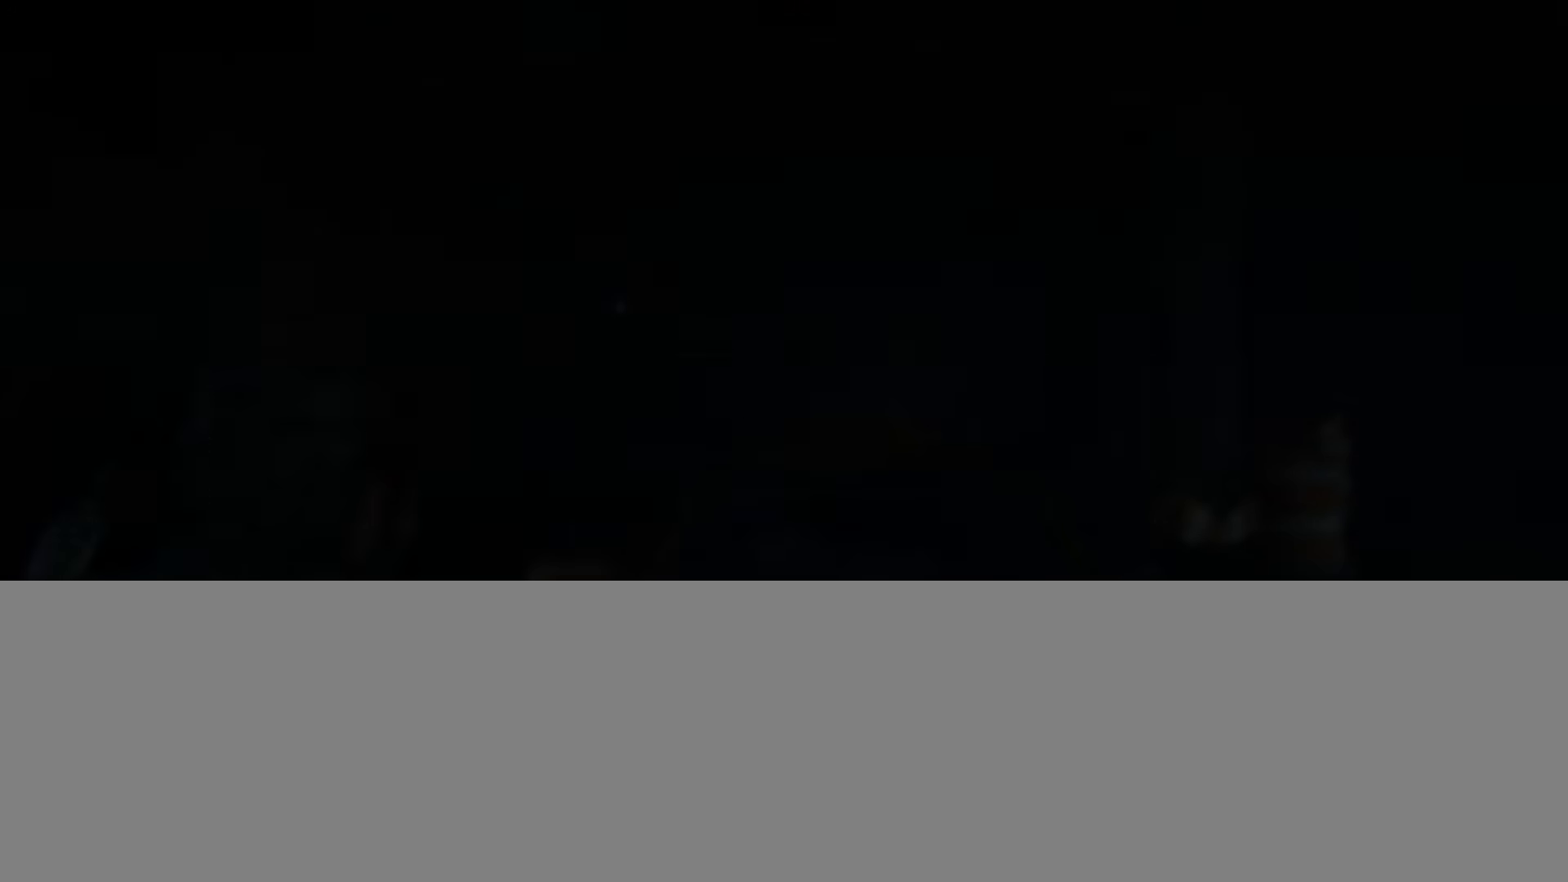
{"buttons": [], "left_stick": "center", "right_stick": "center", "events": []}
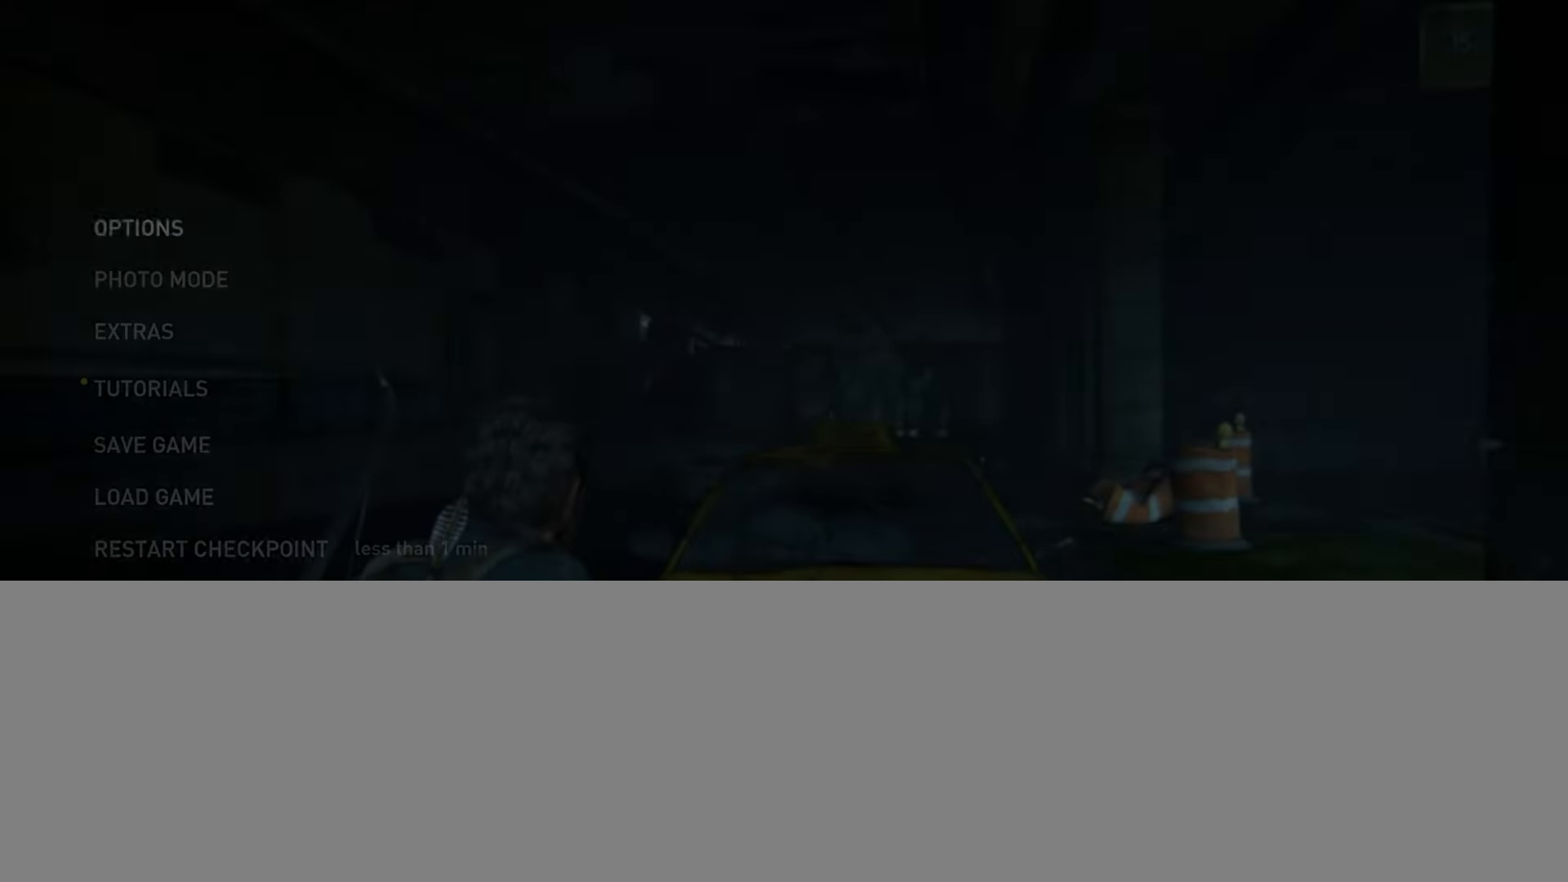
{"buttons": ["DPAD_UP"], "left_stick": "center", "right_stick": "center", "events": [[133, "DPAD_UP", "down"], [217, "DPAD_UP", "up"], [300, "DPAD_UP", "down"], [417, "DPAD_UP", "up"], [484, "DPAD_UP", "down"]]}
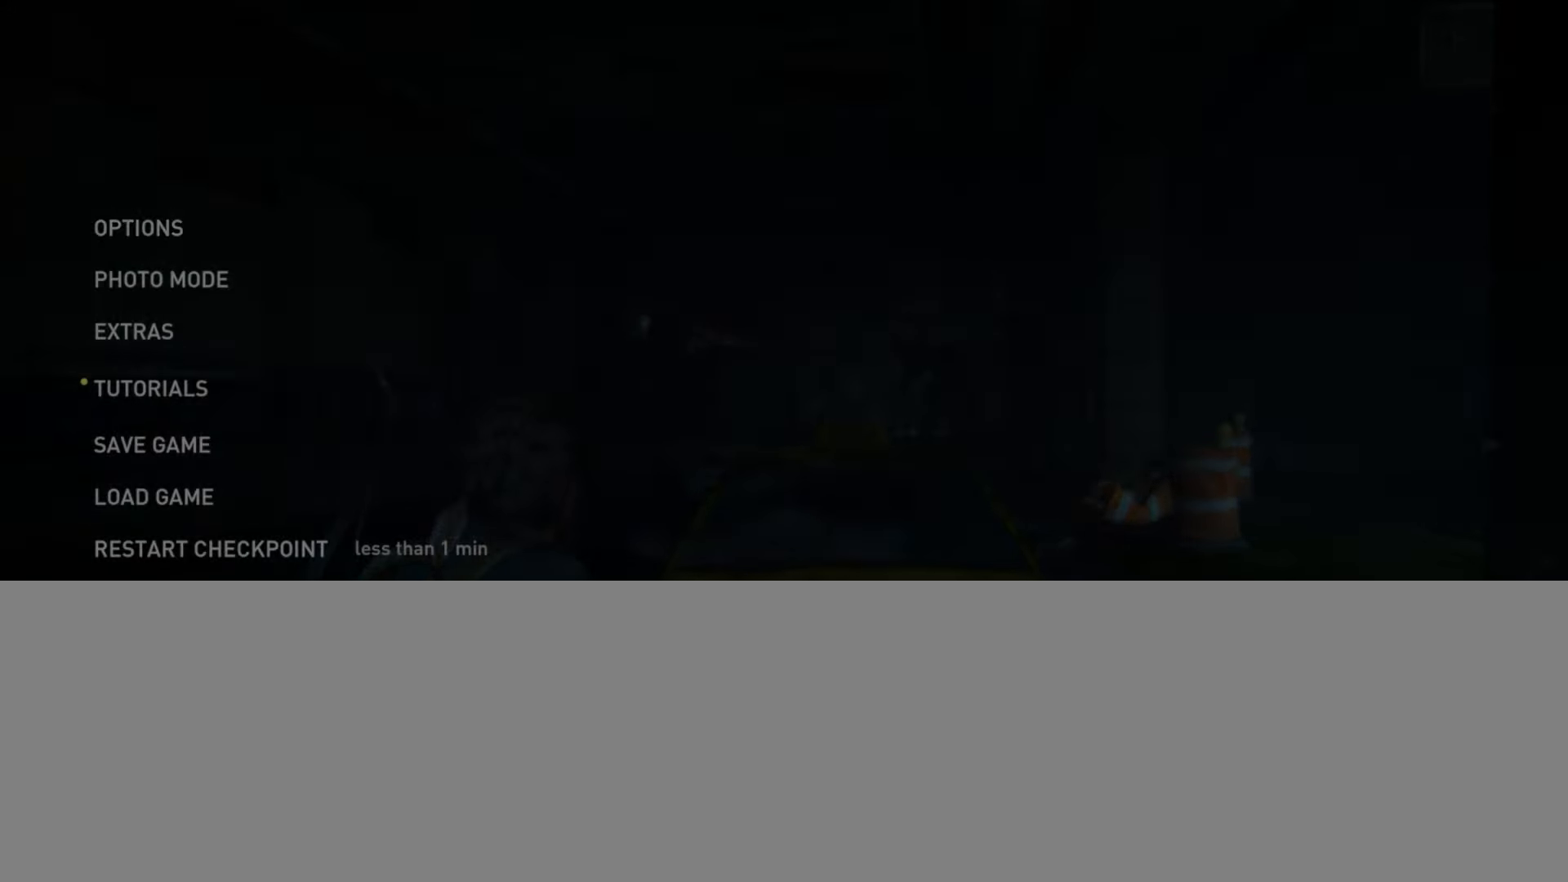
{"buttons": [], "left_stick": "center", "right_stick": "center", "events": [[117, "DPAD_UP", "up"], [134, "CROSS", "down"], [284, "CROSS", "up"]]}
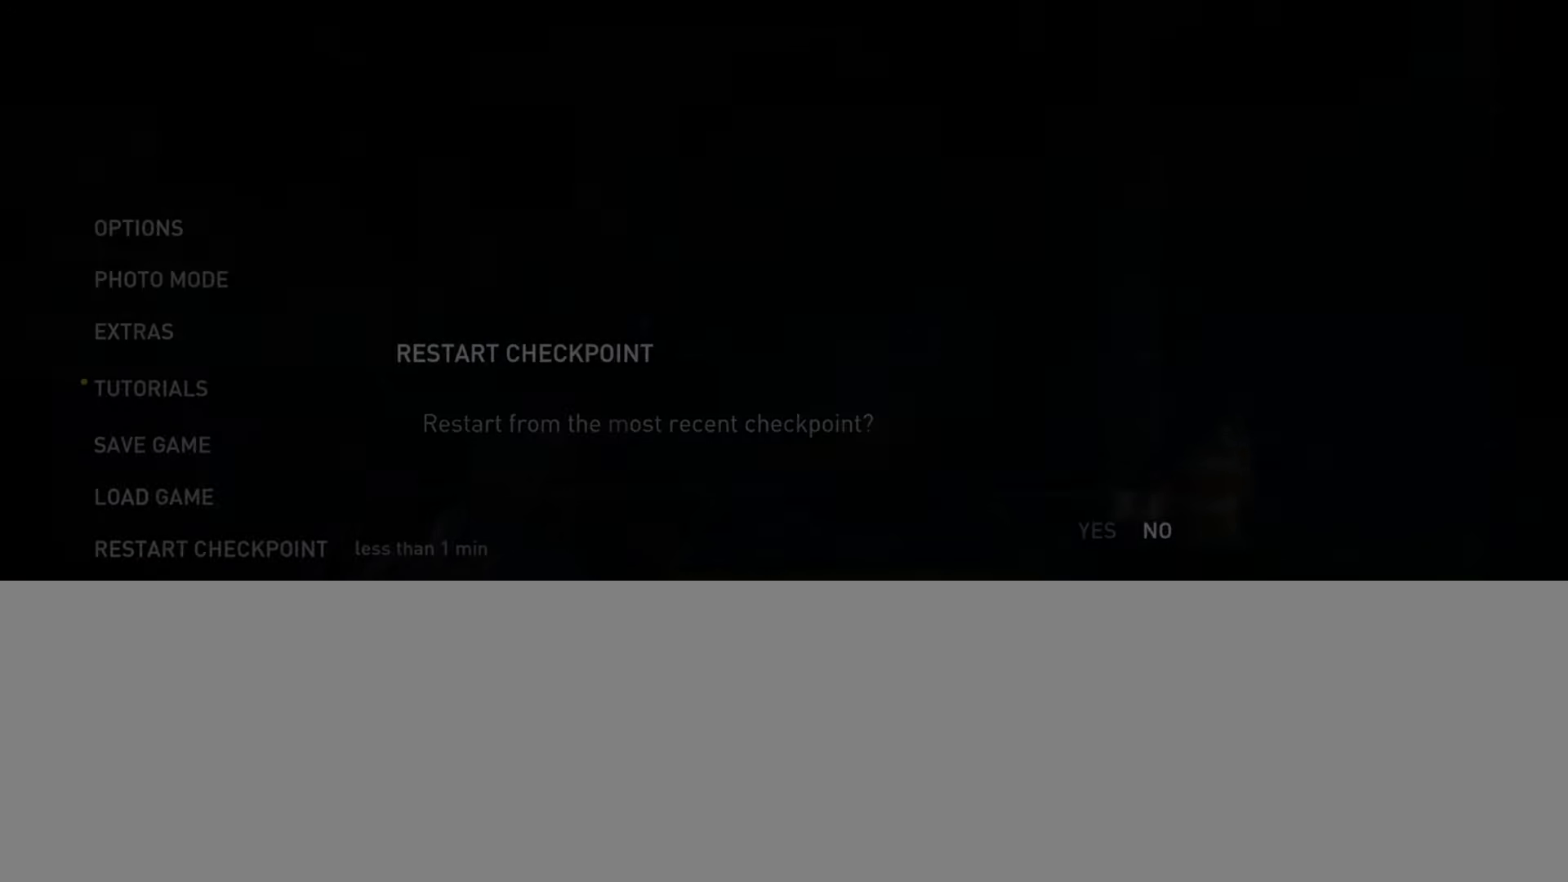
{"buttons": [], "left_stick": "center", "right_stick": "center", "events": []}
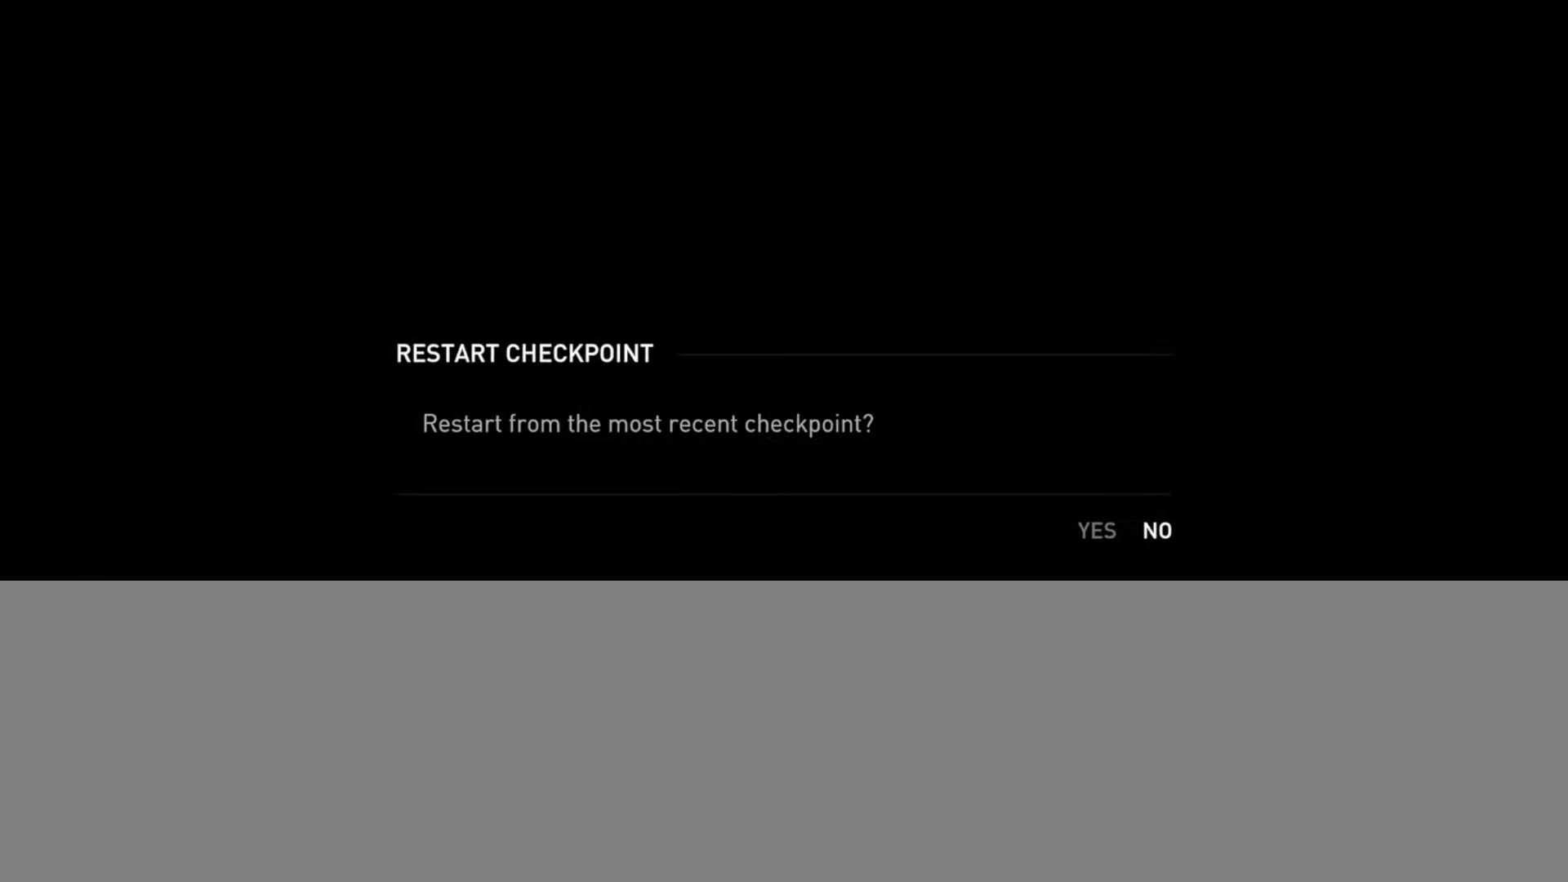
{"buttons": ["DPAD_RIGHT"], "left_stick": "center", "right_stick": "center", "events": [[250, "DPAD_LEFT", "down"], [367, "DPAD_LEFT", "up"], [483, "DPAD_RIGHT", "down"]]}
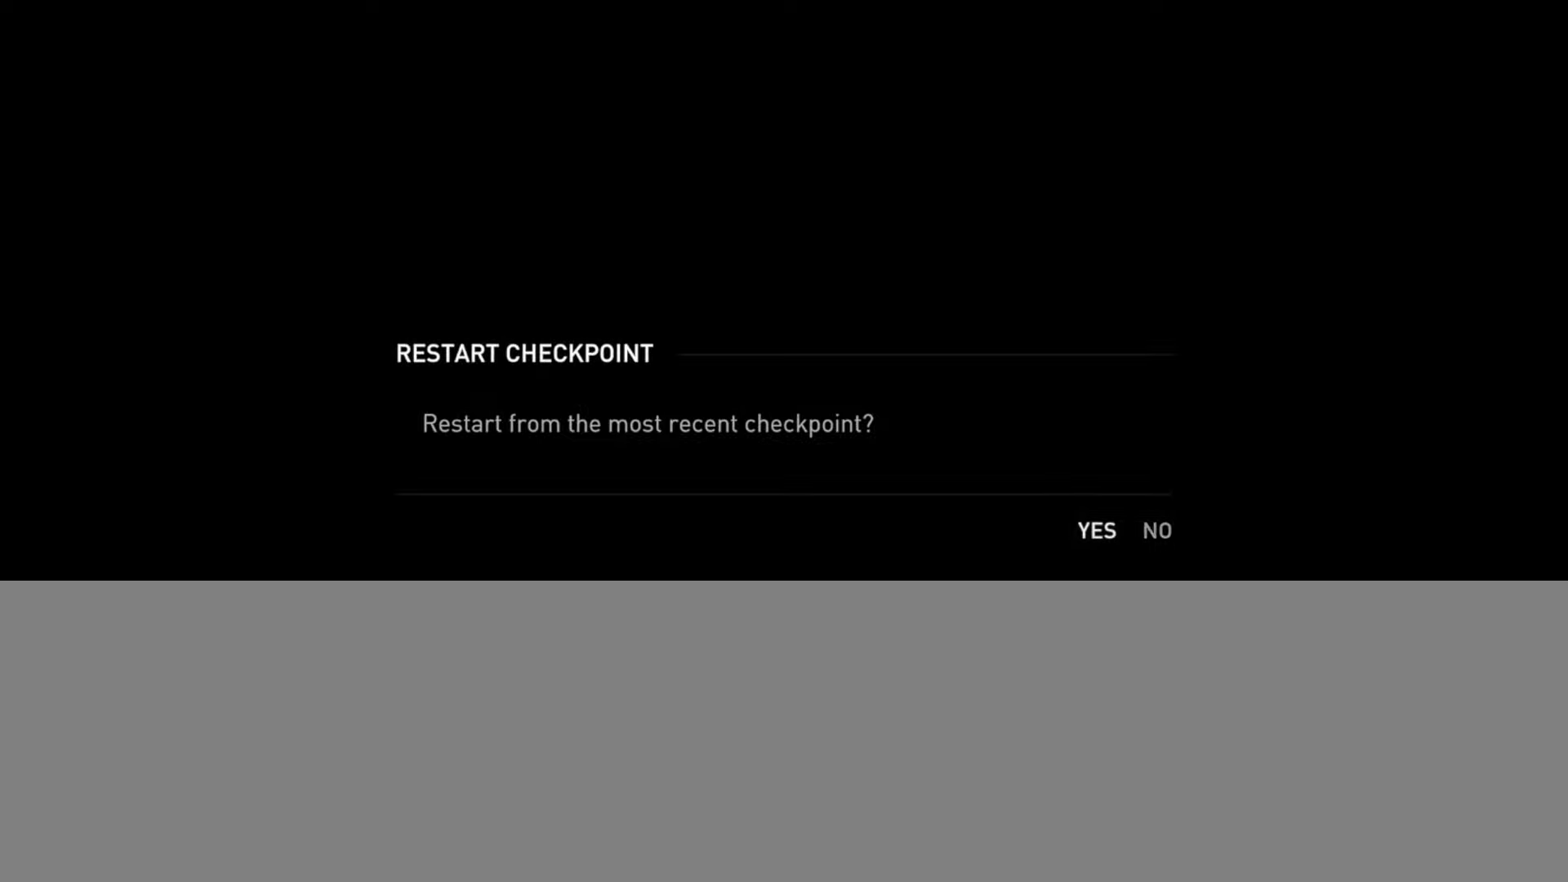
{"buttons": [], "left_stick": "center", "right_stick": "center", "events": [[100, "DPAD_RIGHT", "up"], [217, "DPAD_LEFT", "down"], [334, "DPAD_LEFT", "up"]]}